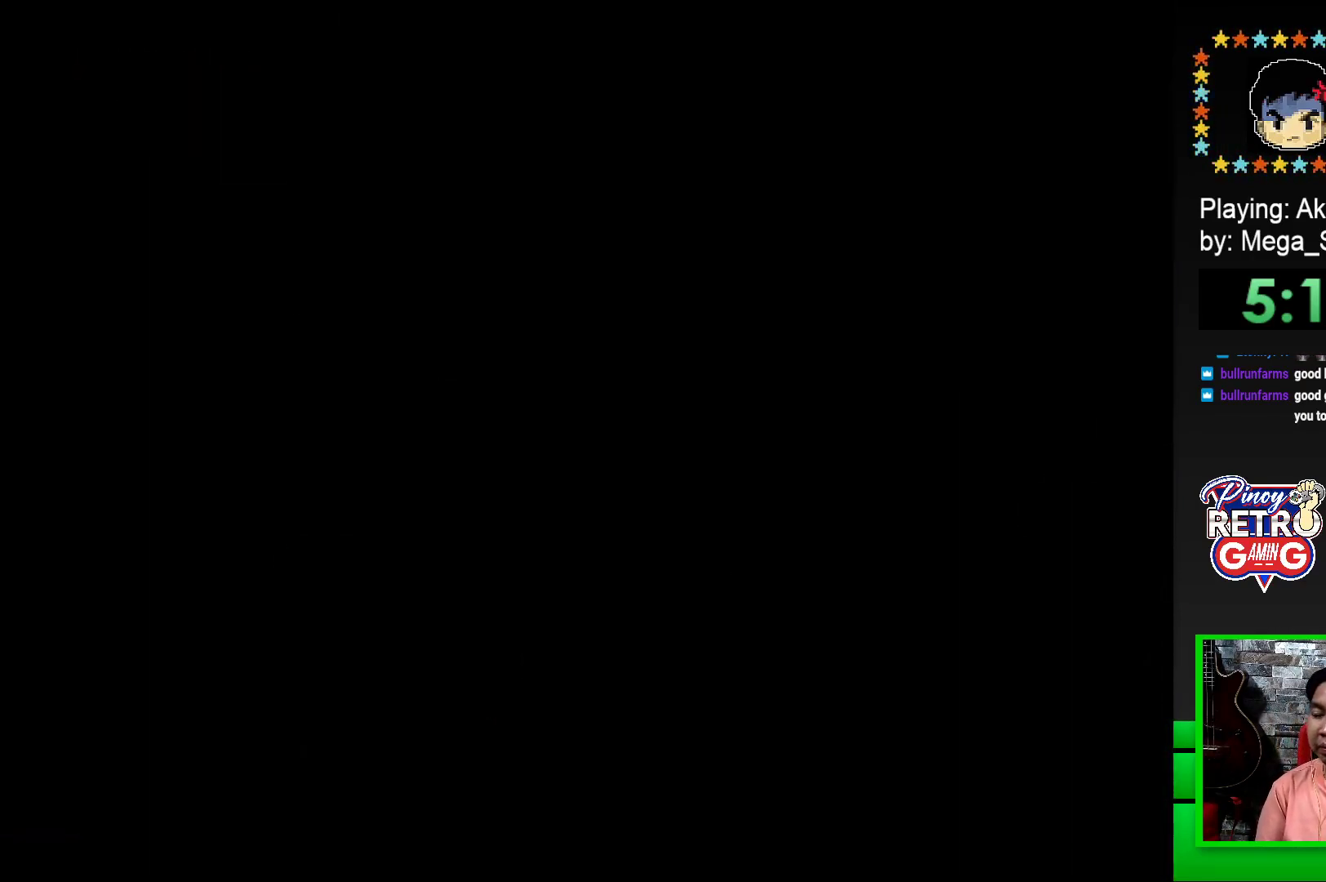
Gameplay with a controller (PlayStation layout); each line is a JSON object with the inputs held at the frame after it. "events" lists button and stick changes between this image and that frame as [ms after this image, input, new state], when the widget could be followed in between. Not read: left_stick right_stick.
{"buttons": ["SQUARE"], "events": []}
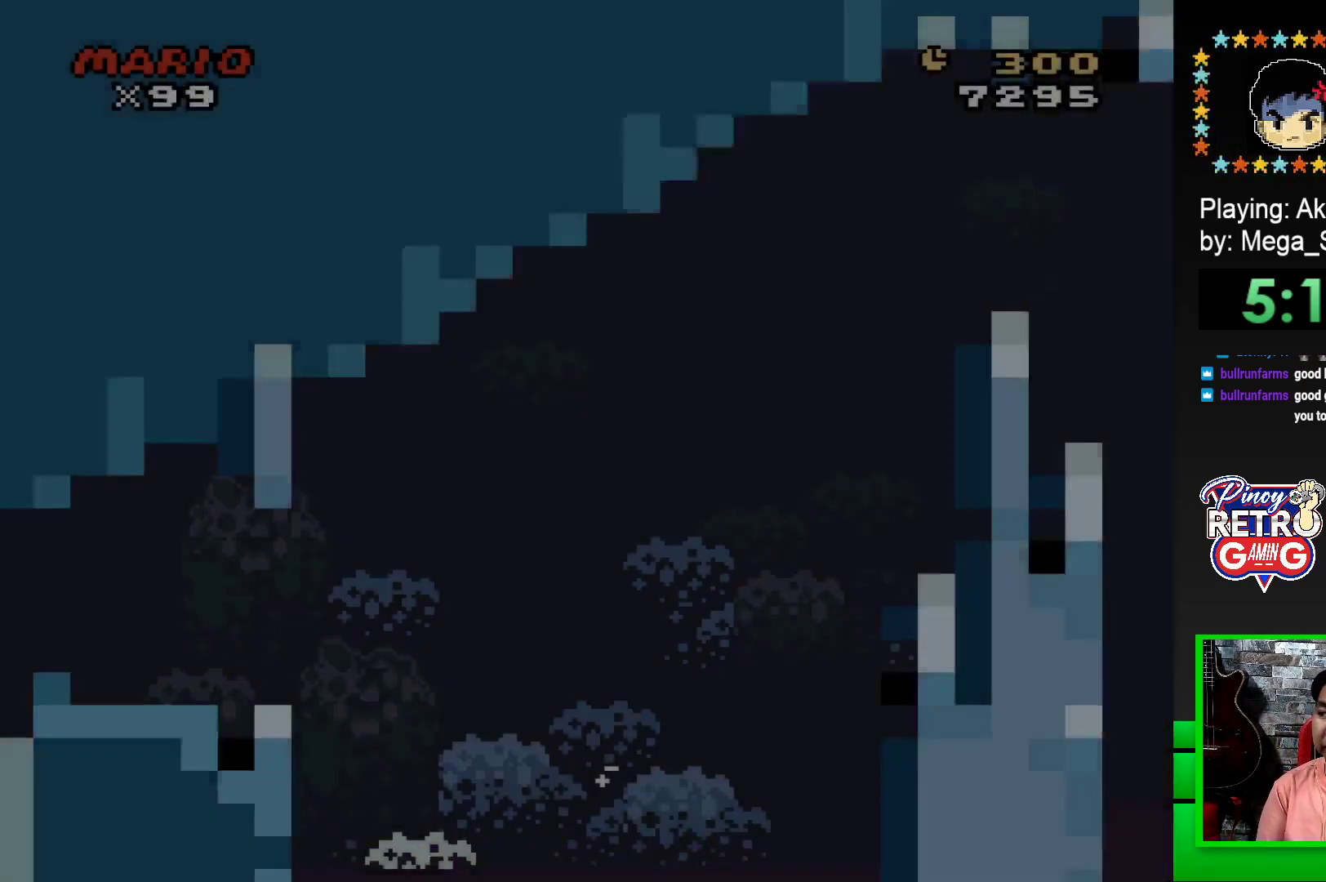
{"buttons": ["SQUARE", "DPAD_RIGHT"], "events": [[50, "DPAD_RIGHT", "down"]]}
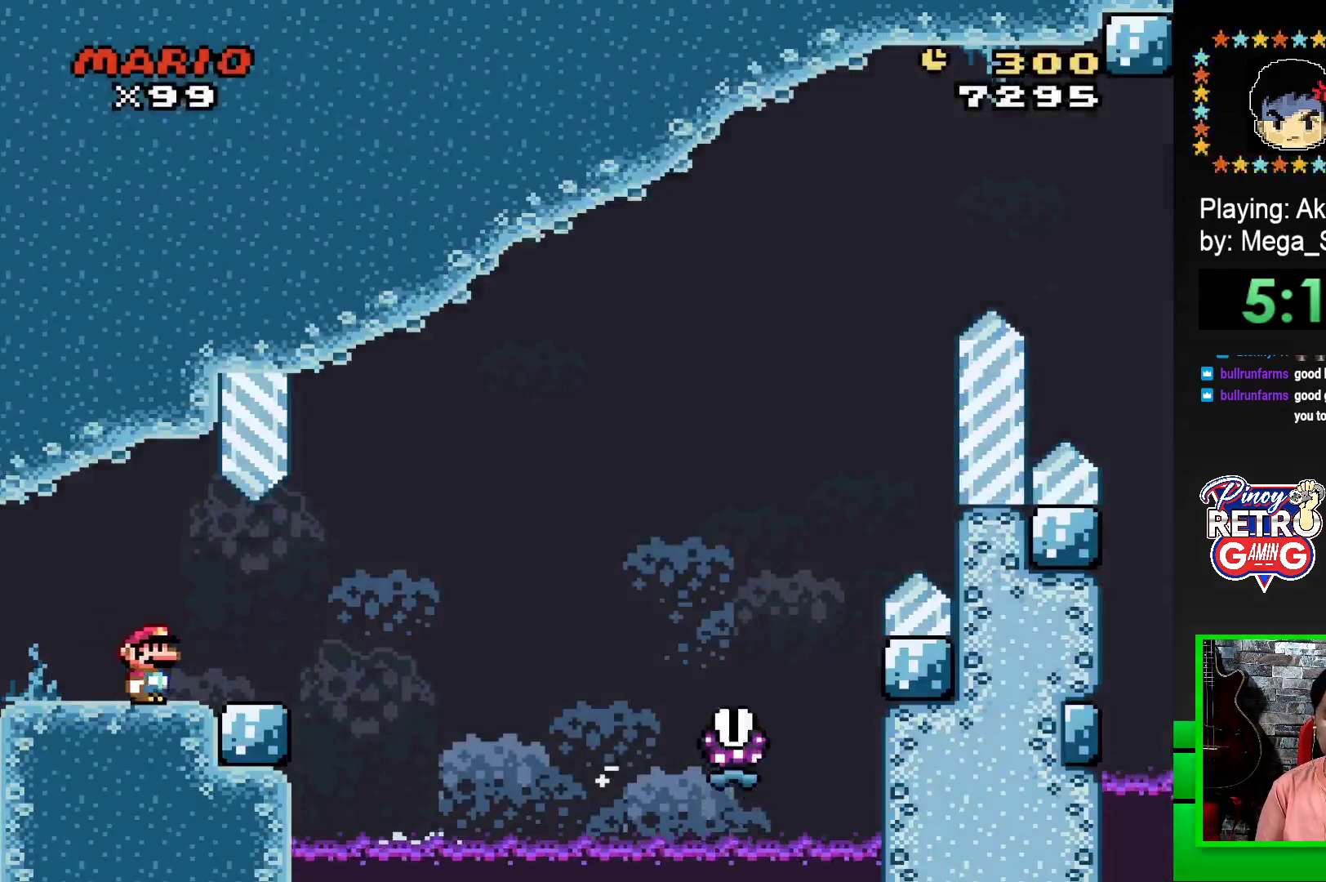
{"buttons": ["SQUARE", "R1", "DPAD_RIGHT"], "events": [[217, "R1", "down"]]}
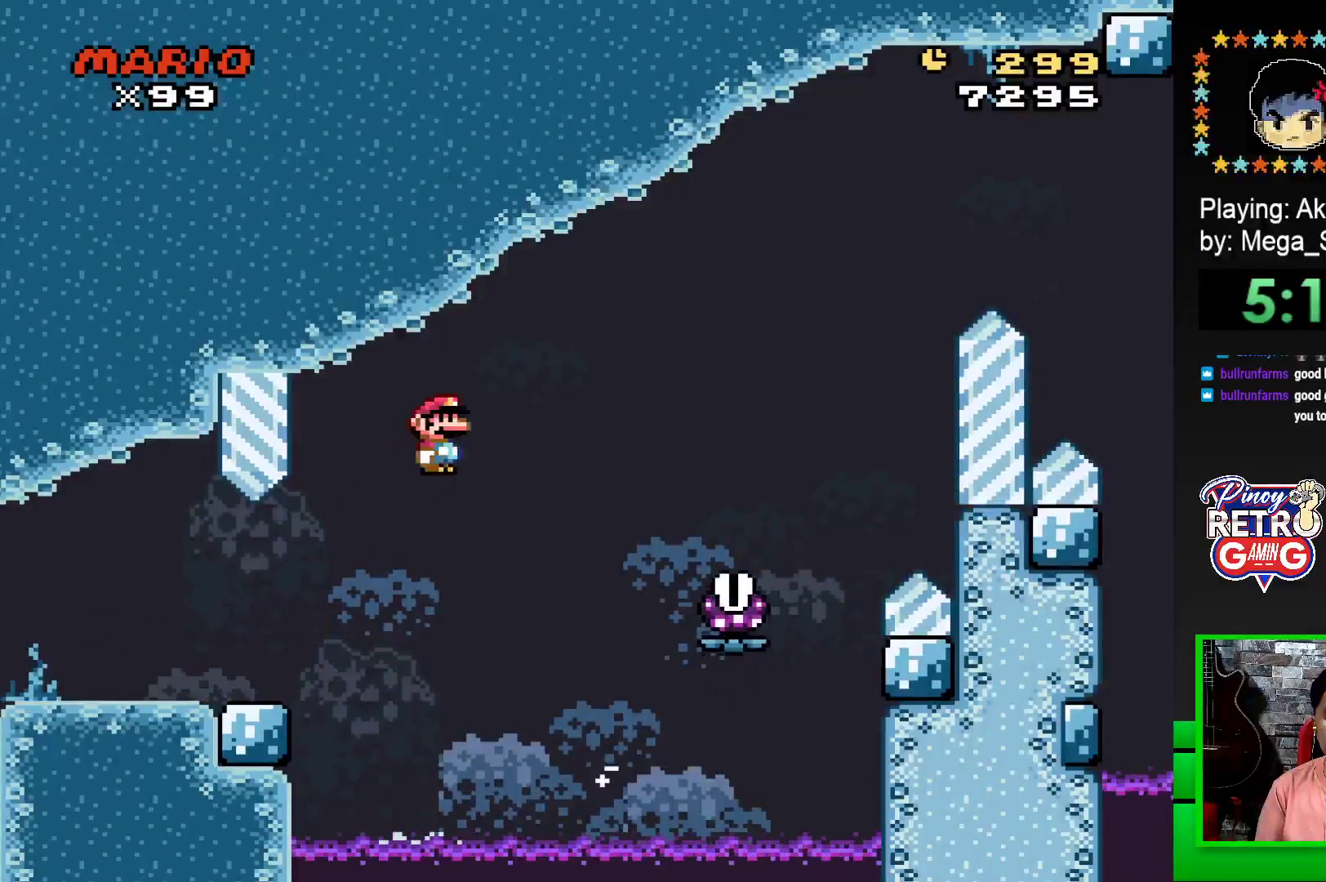
{"buttons": ["SQUARE", "R1", "DPAD_RIGHT"], "events": []}
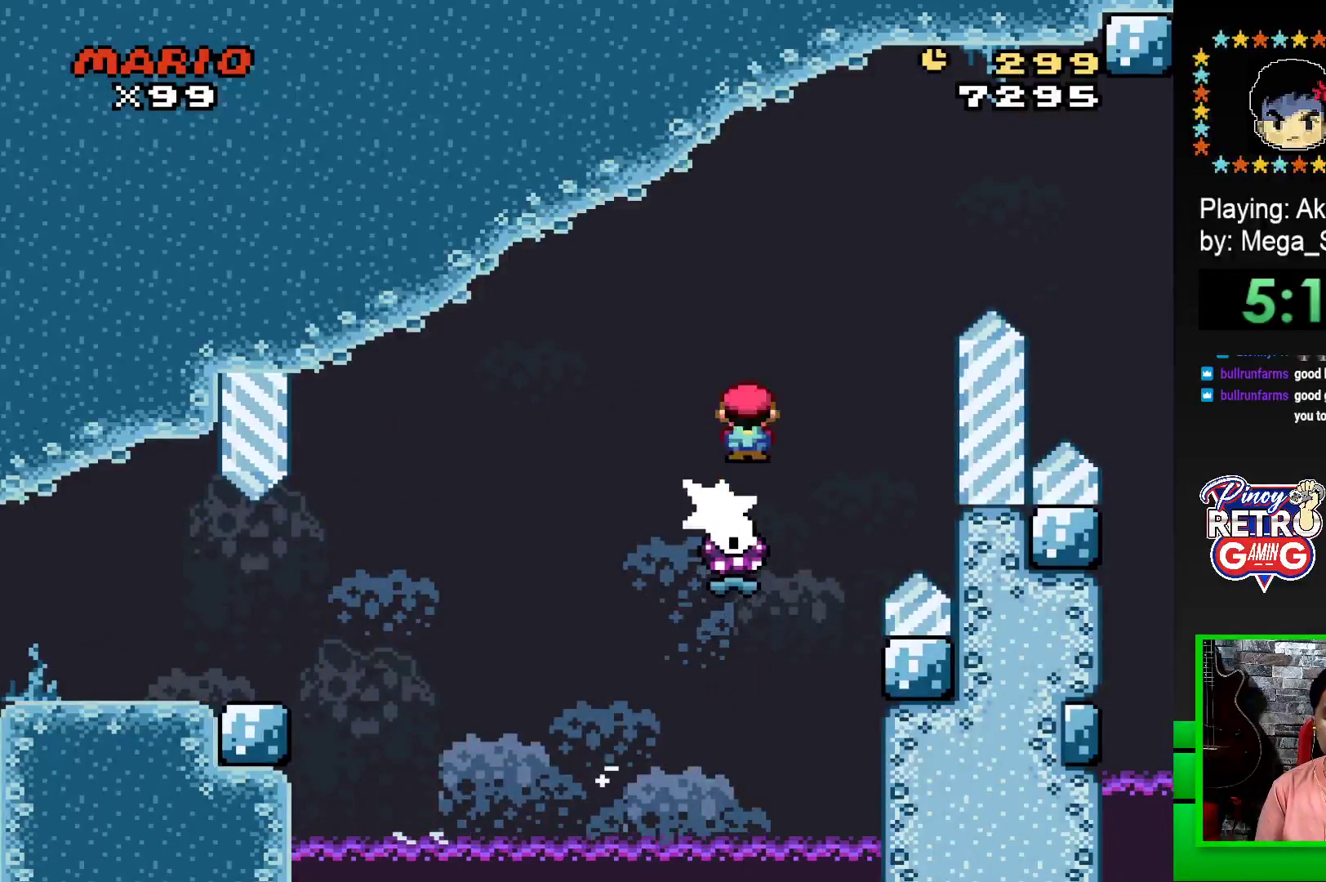
{"buttons": ["SQUARE", "R1", "DPAD_RIGHT"], "events": []}
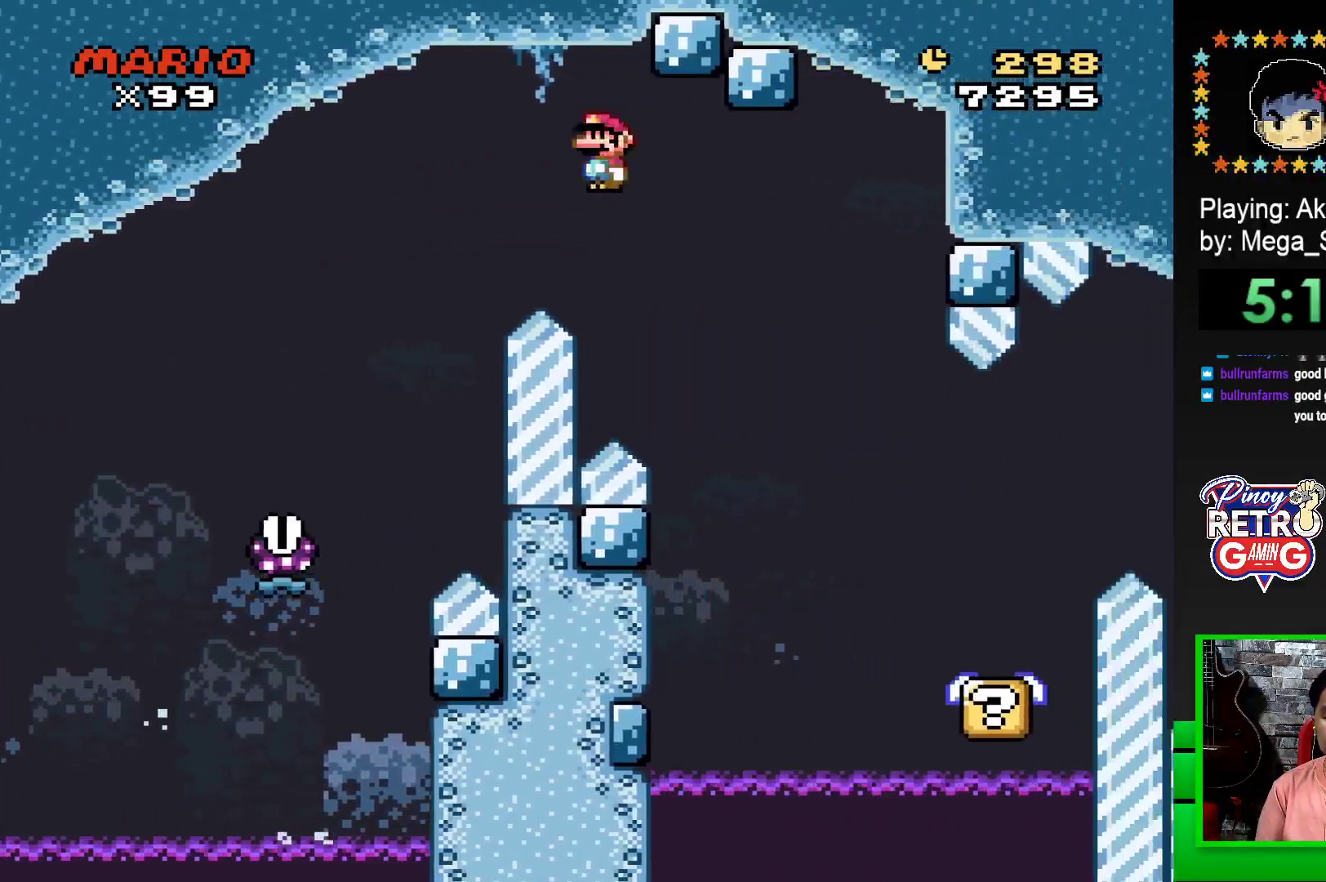
{"buttons": ["SQUARE", "DPAD_LEFT"], "events": [[317, "DPAD_RIGHT", "up"], [400, "R1", "up"], [433, "DPAD_LEFT", "down"]]}
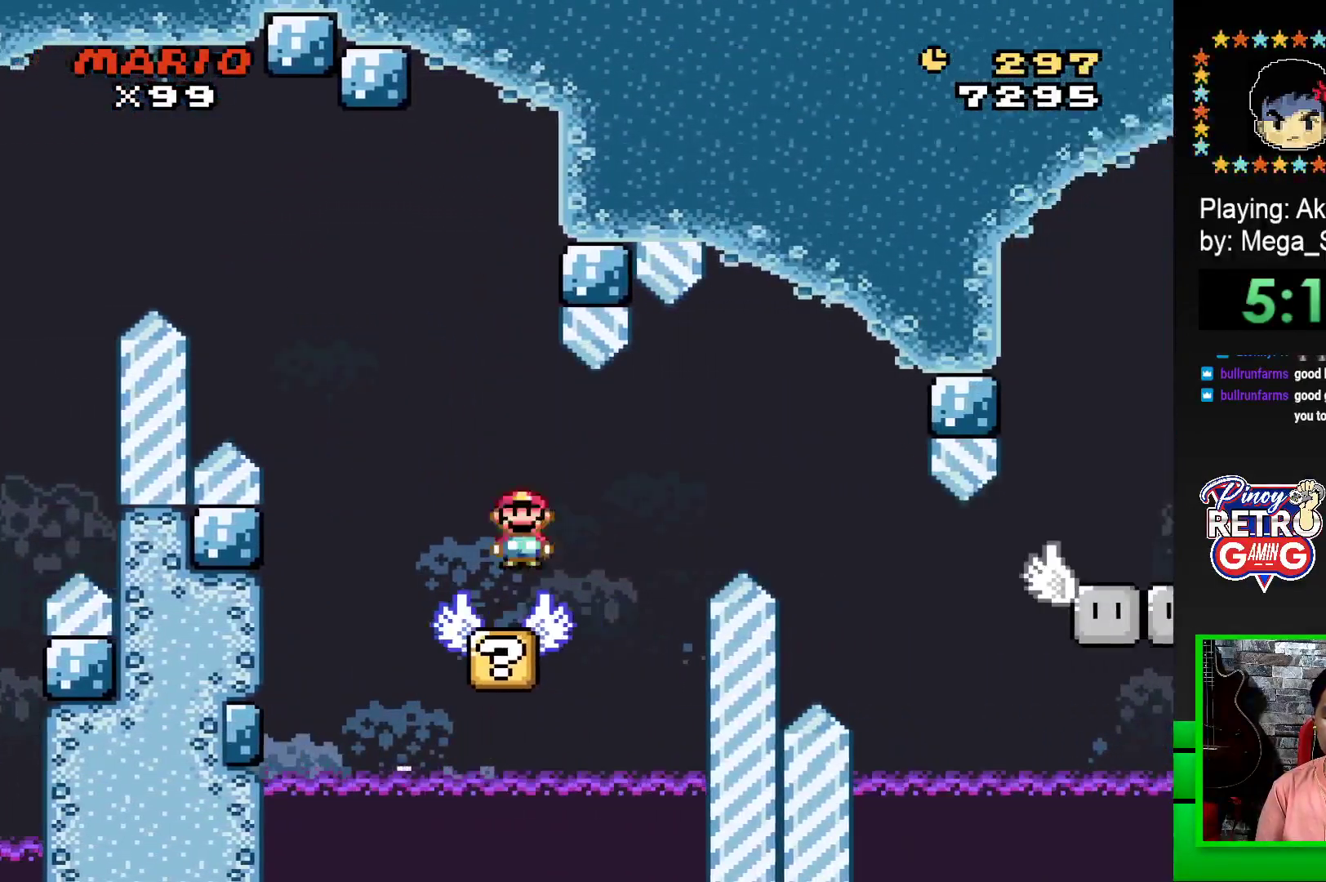
{"buttons": ["SQUARE"], "events": [[83, "DPAD_LEFT", "up"], [300, "DPAD_LEFT", "down"], [417, "DPAD_LEFT", "up"]]}
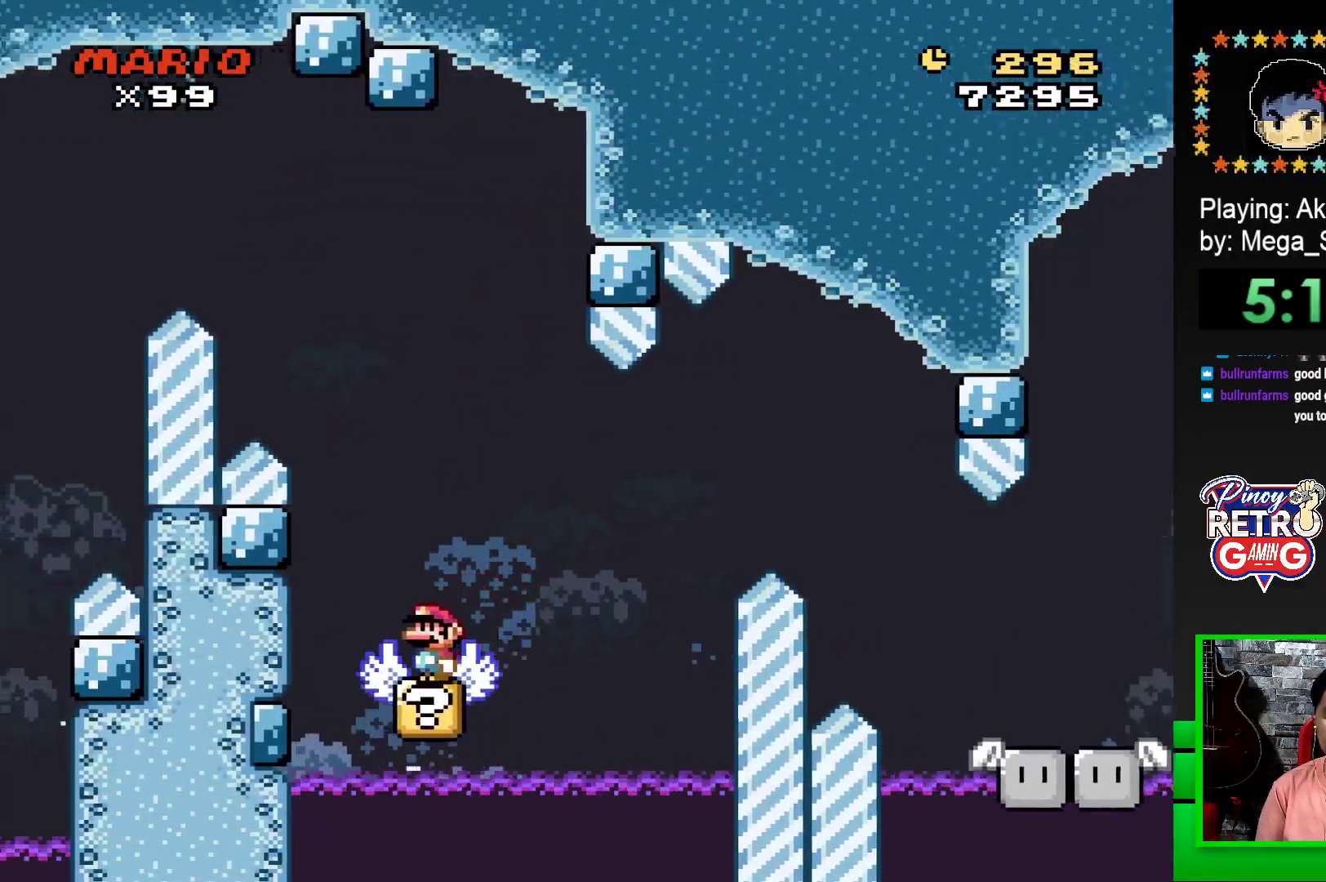
{"buttons": ["CROSS", "SQUARE", "DPAD_RIGHT"], "events": [[50, "DPAD_RIGHT", "down"], [133, "DPAD_RIGHT", "up"], [367, "DPAD_RIGHT", "down"], [400, "CROSS", "down"]]}
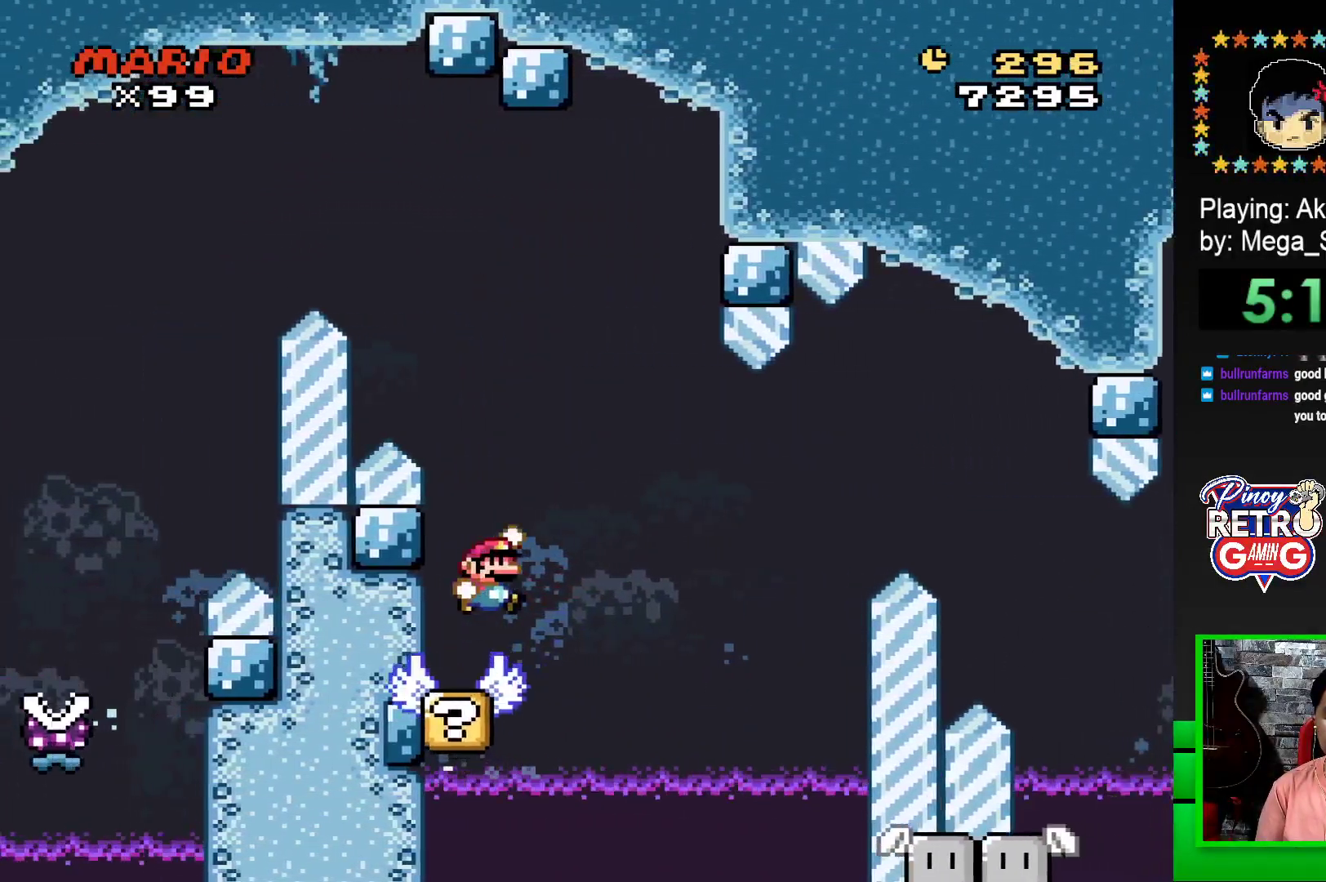
{"buttons": ["SQUARE", "DPAD_LEFT"], "events": [[50, "CROSS", "up"], [167, "CROSS", "down"], [300, "CROSS", "up"], [333, "DPAD_RIGHT", "up"], [433, "DPAD_LEFT", "down"]]}
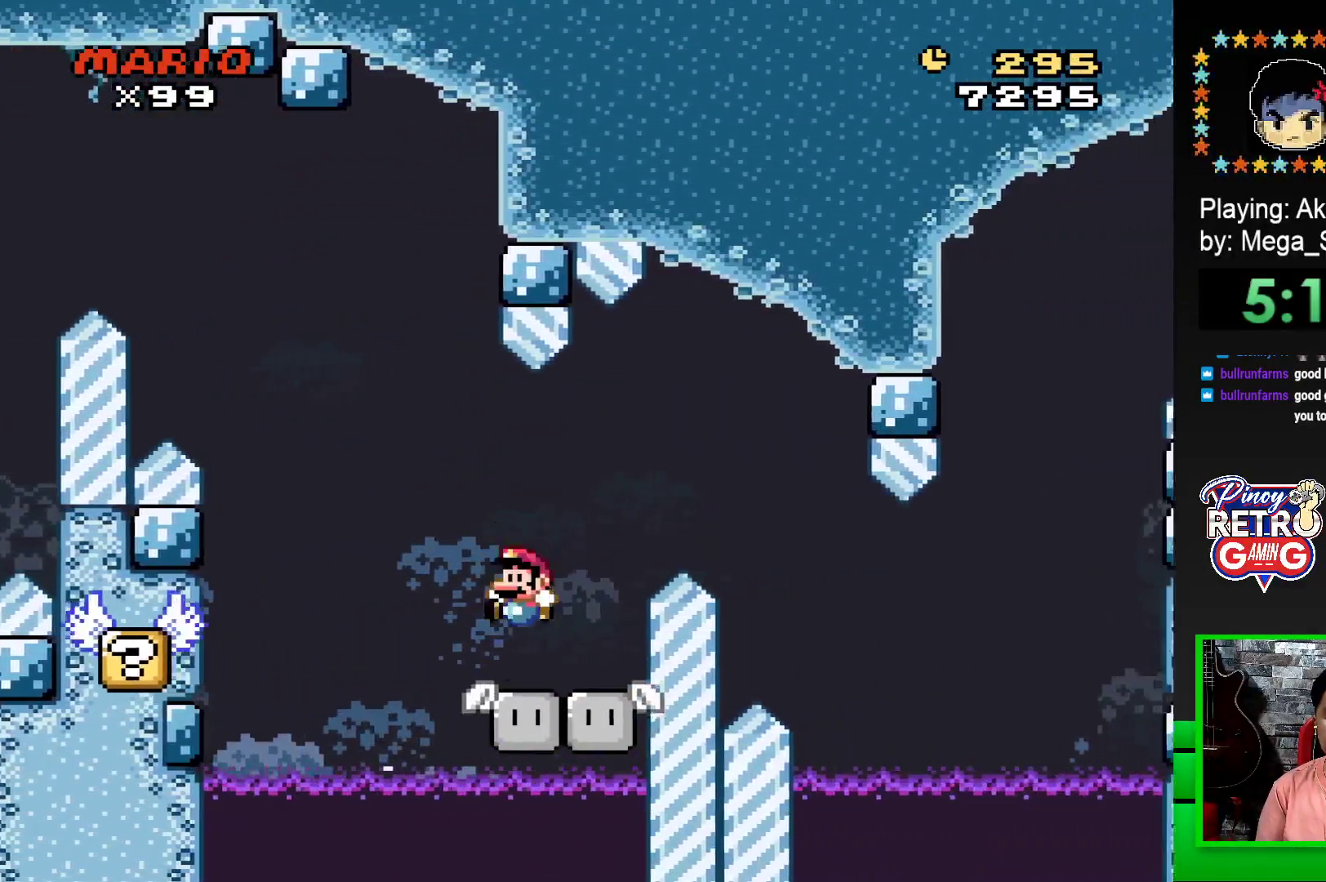
{"buttons": ["SQUARE"], "events": [[83, "DPAD_LEFT", "up"]]}
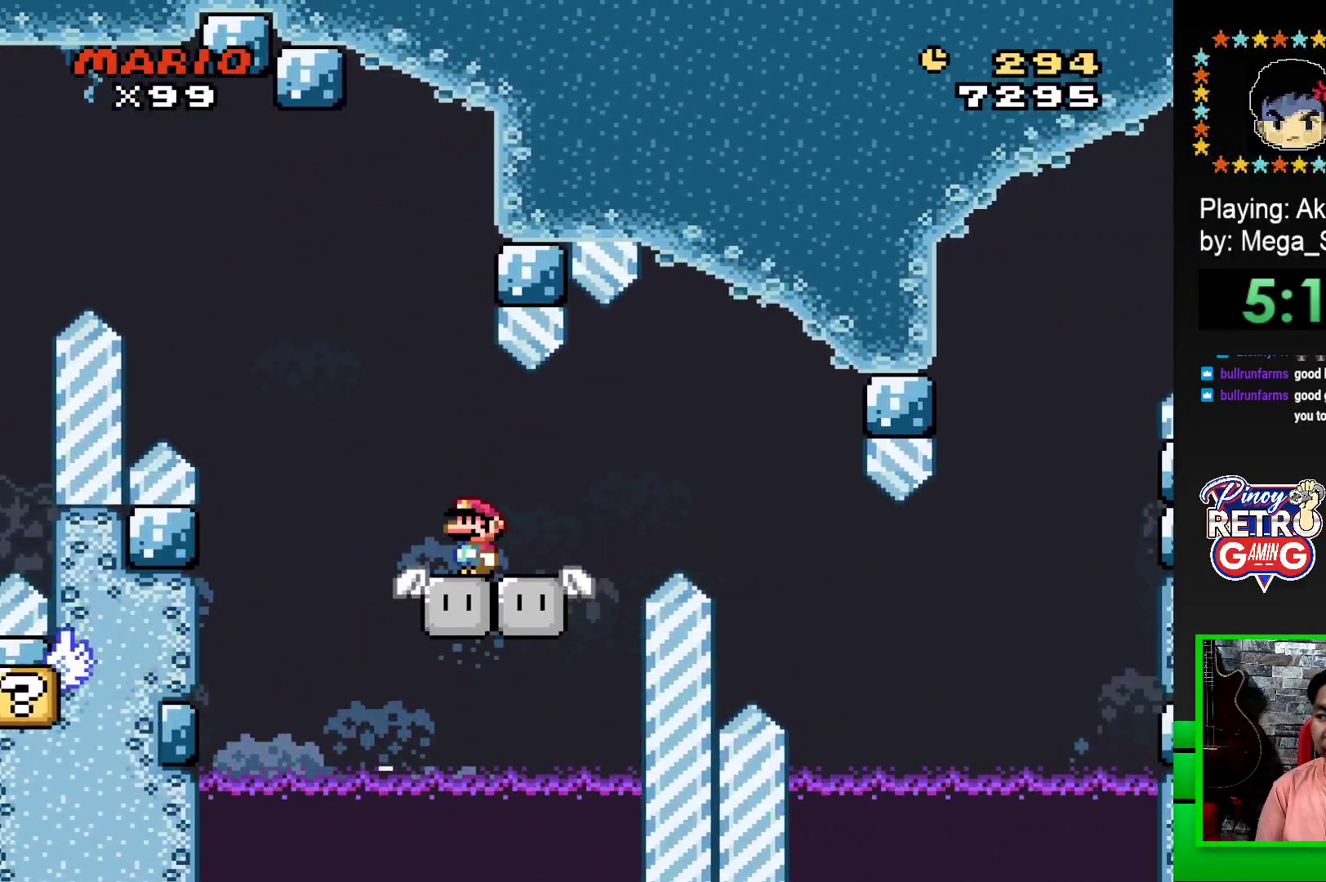
{"buttons": ["SQUARE"], "events": []}
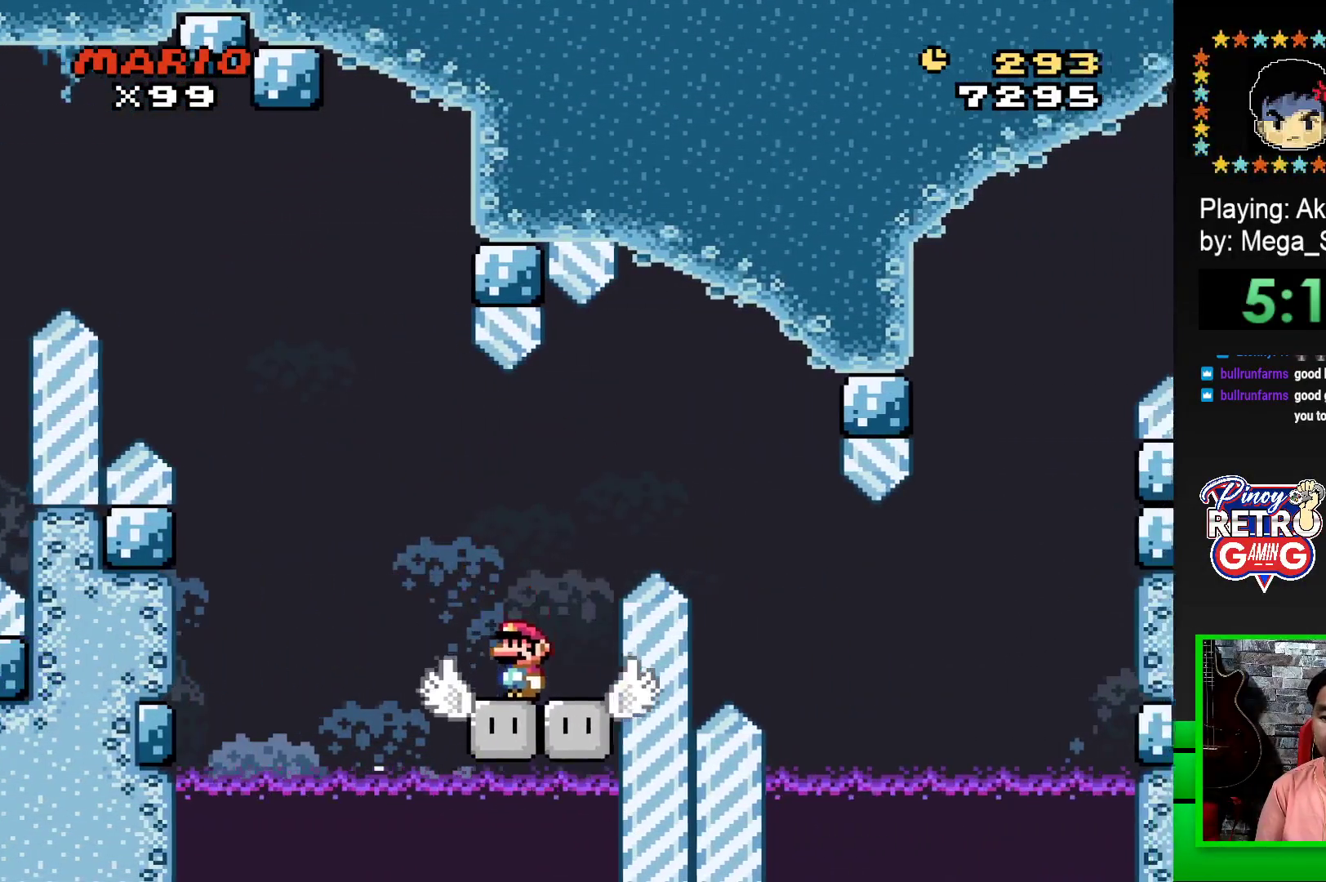
{"buttons": ["SQUARE", "DPAD_RIGHT"], "events": [[83, "DPAD_RIGHT", "down"], [117, "CROSS", "down"], [483, "CROSS", "up"]]}
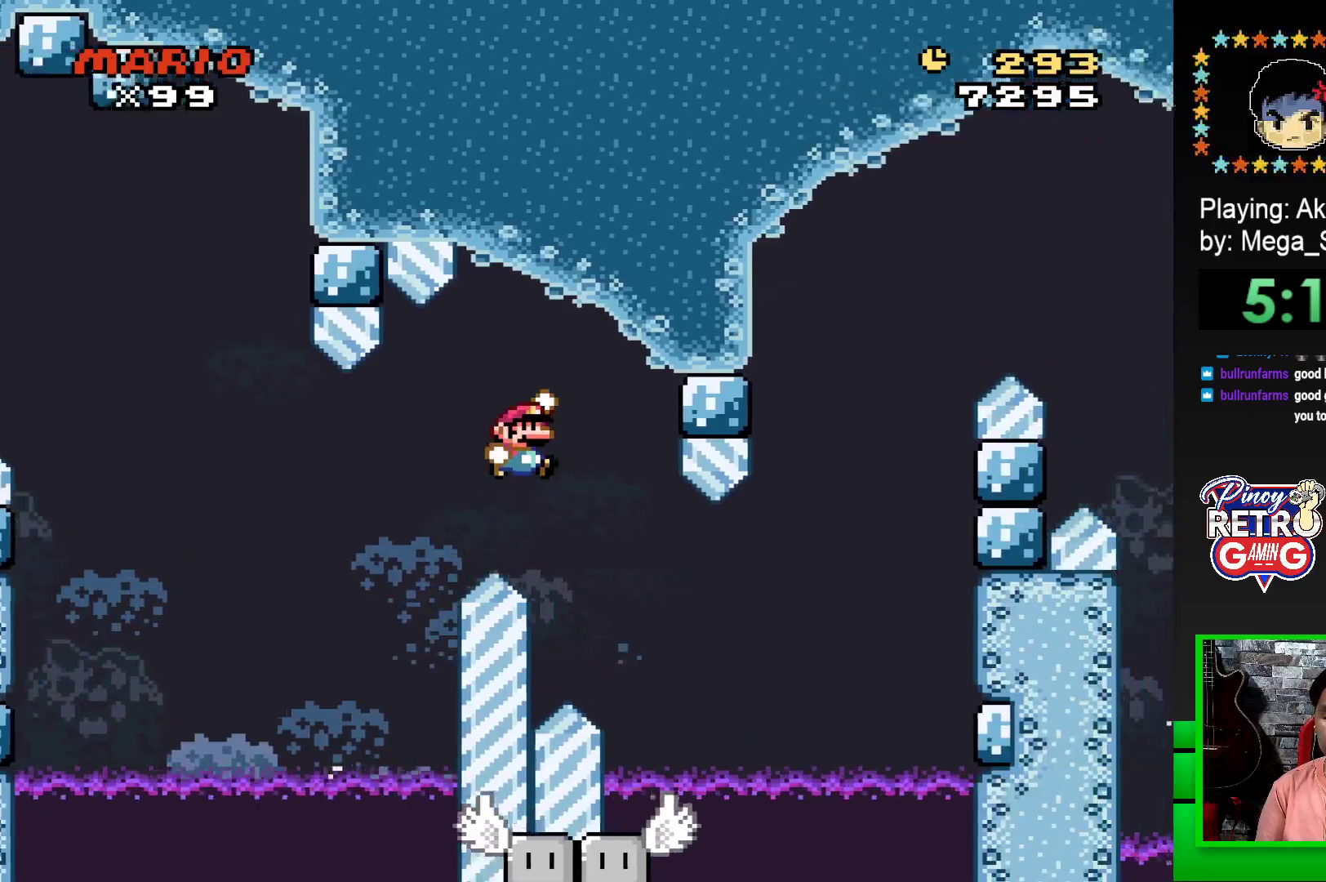
{"buttons": ["SQUARE", "DPAD_LEFT"], "events": [[350, "DPAD_RIGHT", "up"], [433, "DPAD_LEFT", "down"]]}
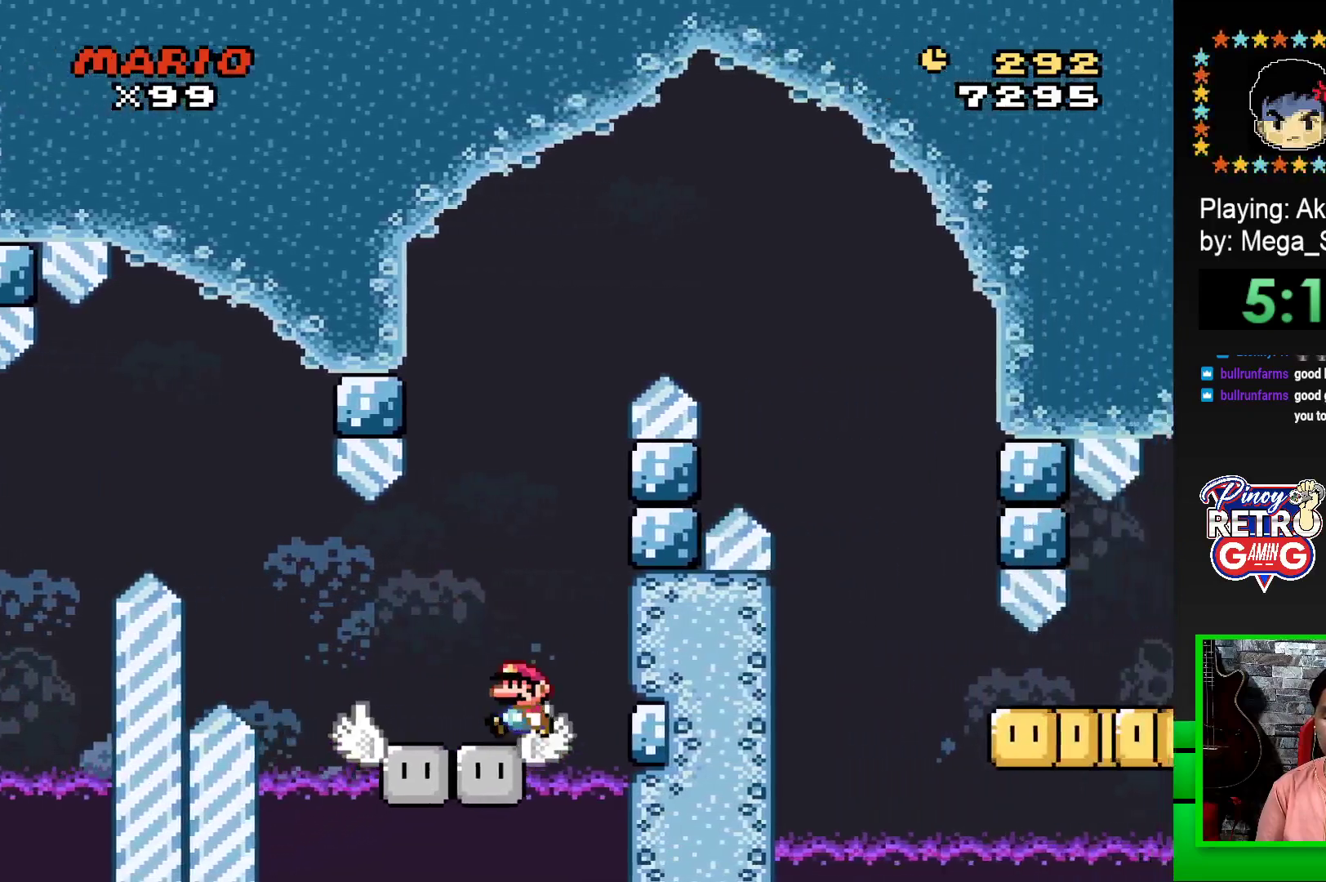
{"buttons": [], "events": [[67, "DPAD_LEFT", "up"], [133, "DPAD_LEFT", "down"], [350, "DPAD_LEFT", "up"], [483, "SQUARE", "up"]]}
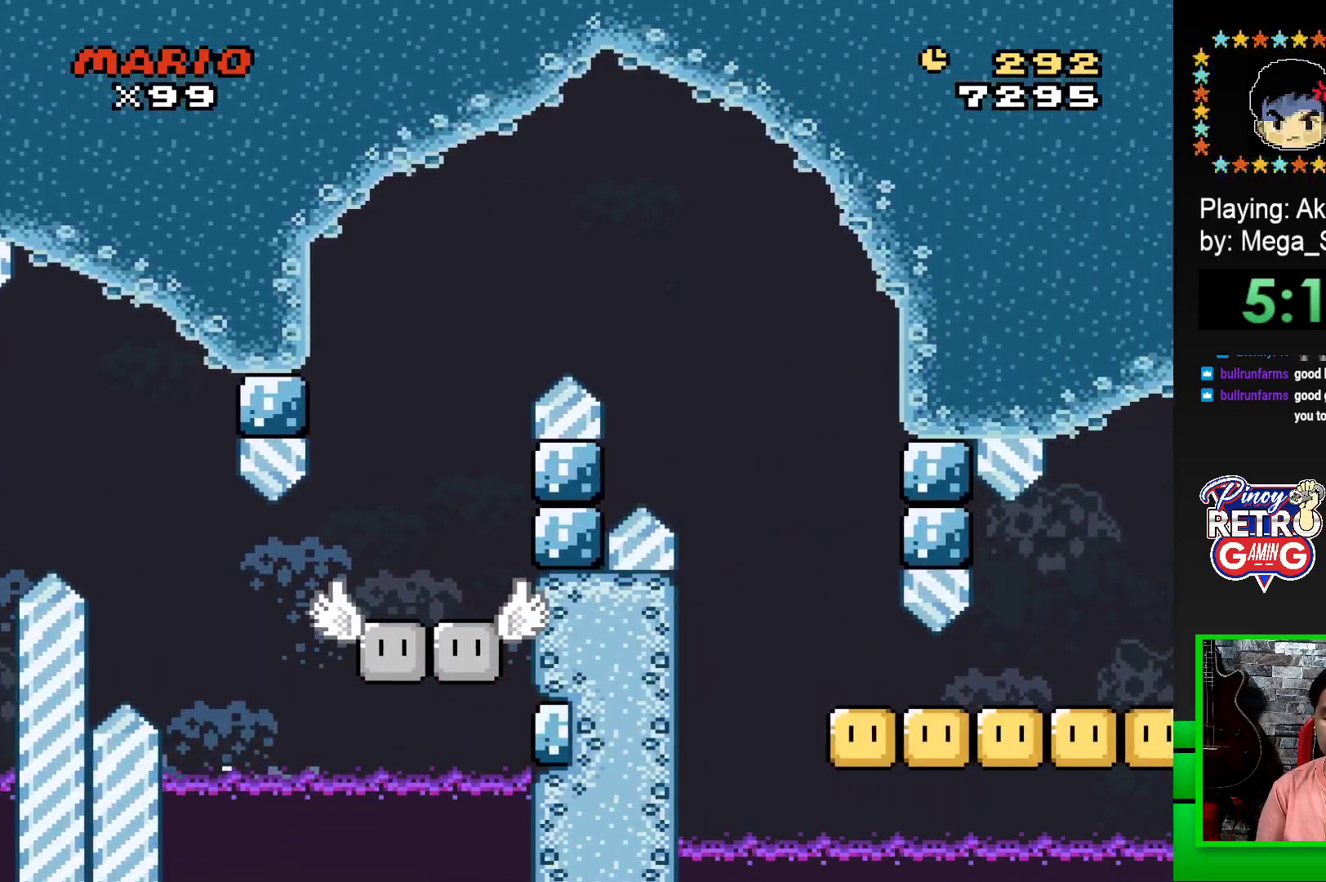
{"buttons": [], "events": [[133, "CROSS", "down"], [217, "CROSS", "up"], [267, "CROSS", "down"], [350, "CROSS", "up"], [433, "CROSS", "down"], [500, "CROSS", "up"]]}
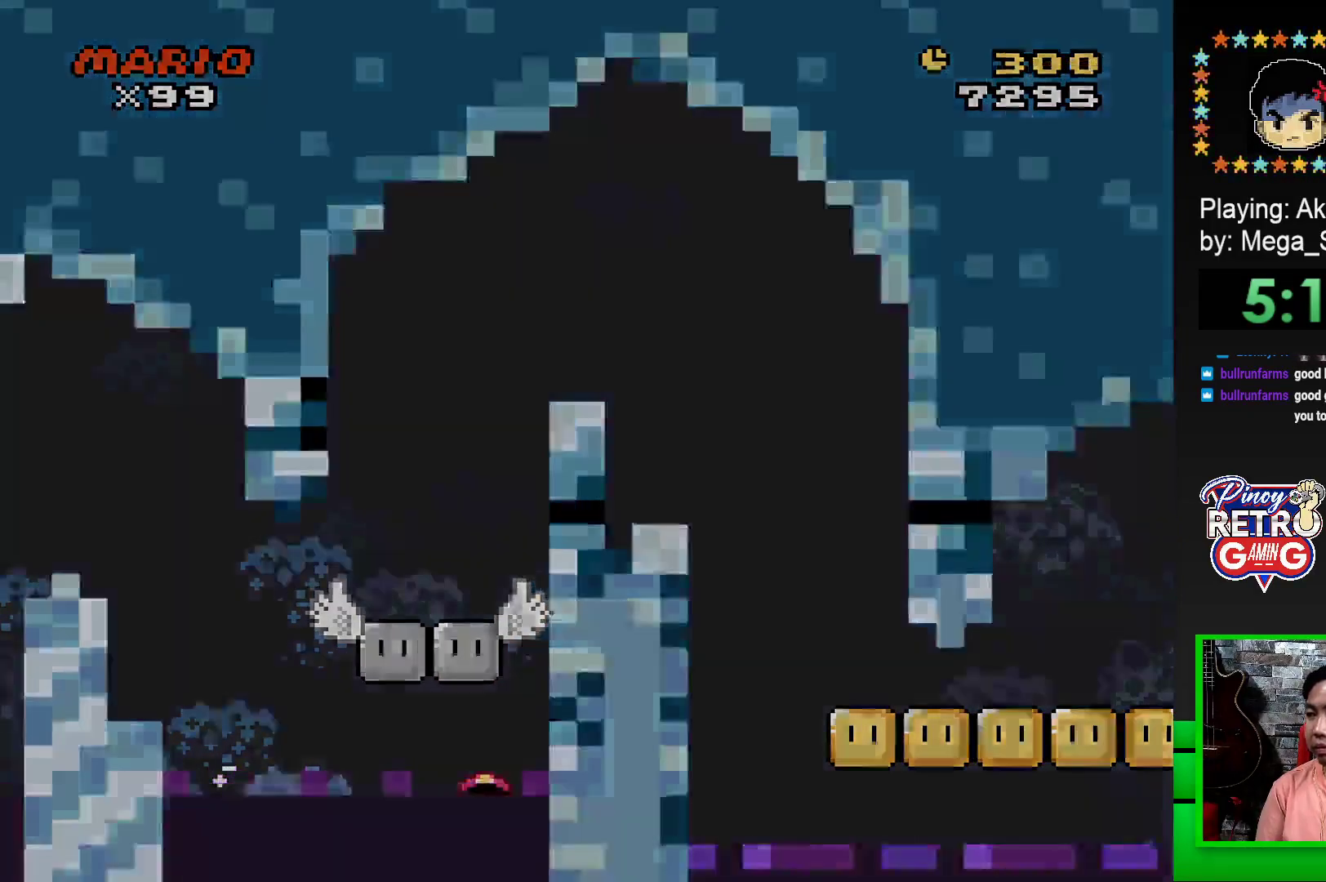
{"buttons": [], "events": [[67, "CROSS", "down"], [150, "CROSS", "up"], [217, "CROSS", "down"], [300, "CROSS", "up"], [367, "CROSS", "down"], [450, "CROSS", "up"]]}
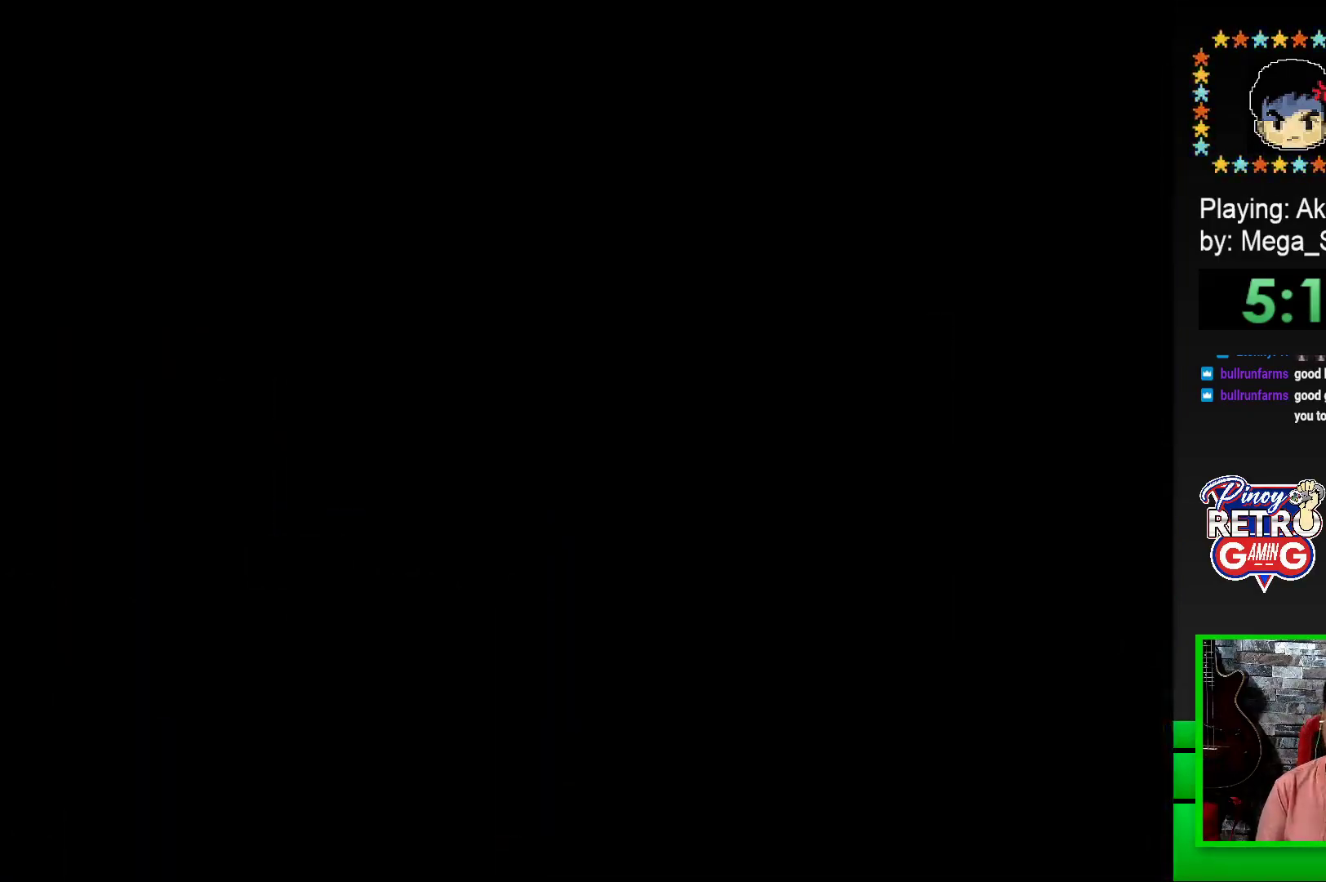
{"buttons": ["CROSS"], "events": [[33, "CROSS", "down"], [100, "CROSS", "up"], [200, "CROSS", "down"], [267, "CROSS", "up"], [333, "CROSS", "down"], [417, "CROSS", "up"], [467, "CROSS", "down"]]}
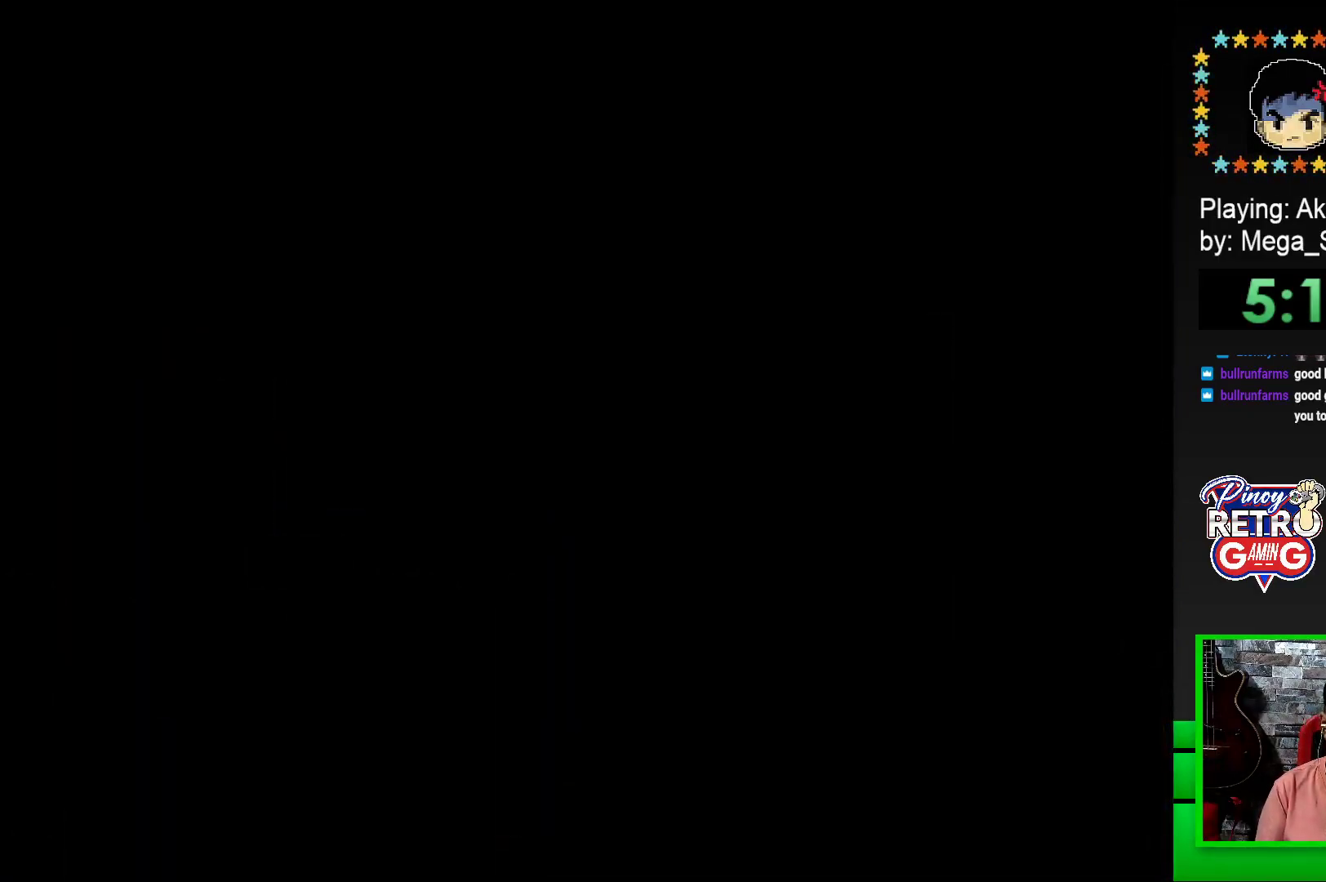
{"buttons": ["CROSS"], "events": [[83, "CROSS", "up"], [133, "CROSS", "down"], [250, "CROSS", "up"], [317, "CROSS", "down"], [467, "CROSS", "up"], [483, "CROSS", "down"]]}
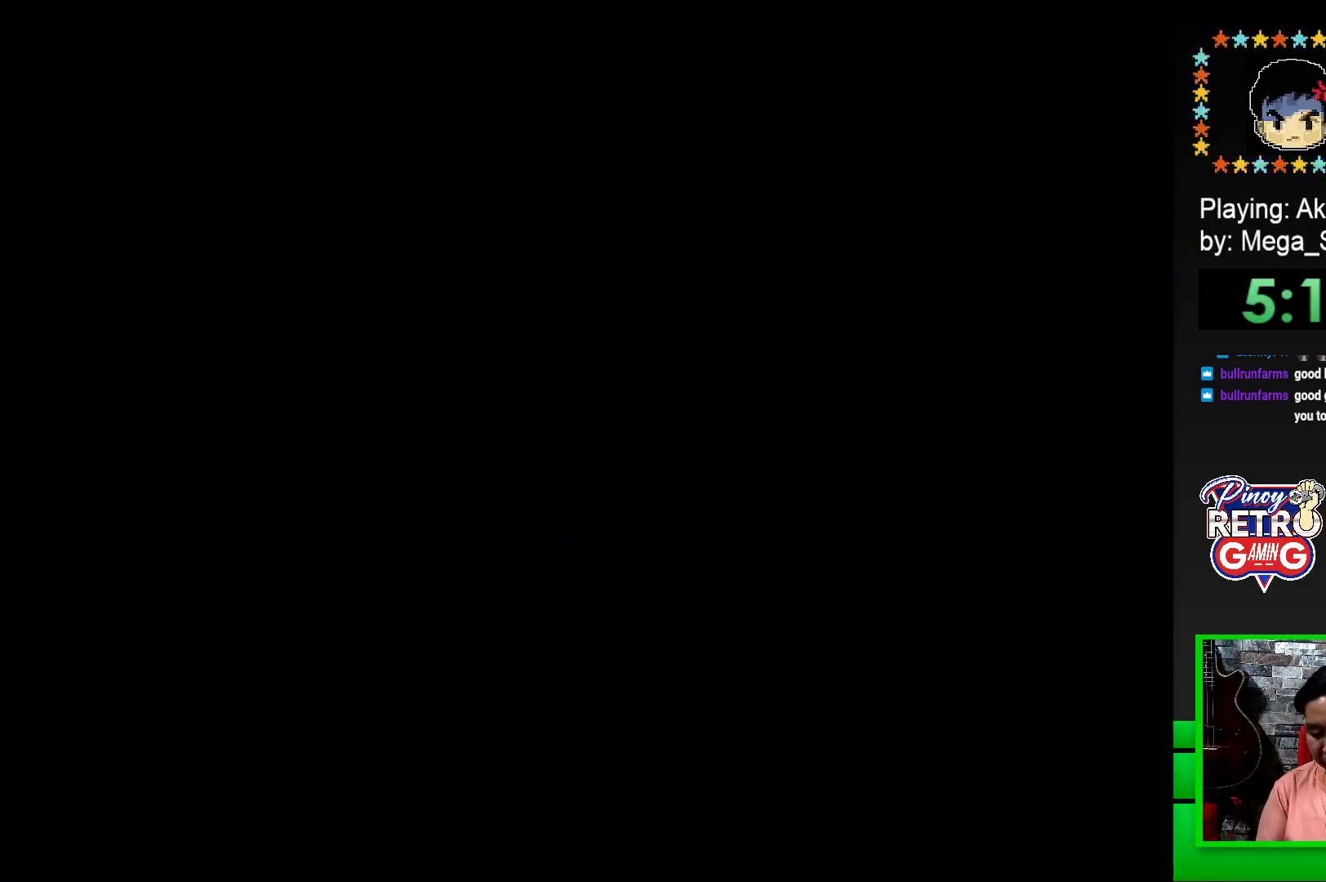
{"buttons": ["SQUARE"], "events": [[233, "CROSS", "up"], [383, "SQUARE", "down"]]}
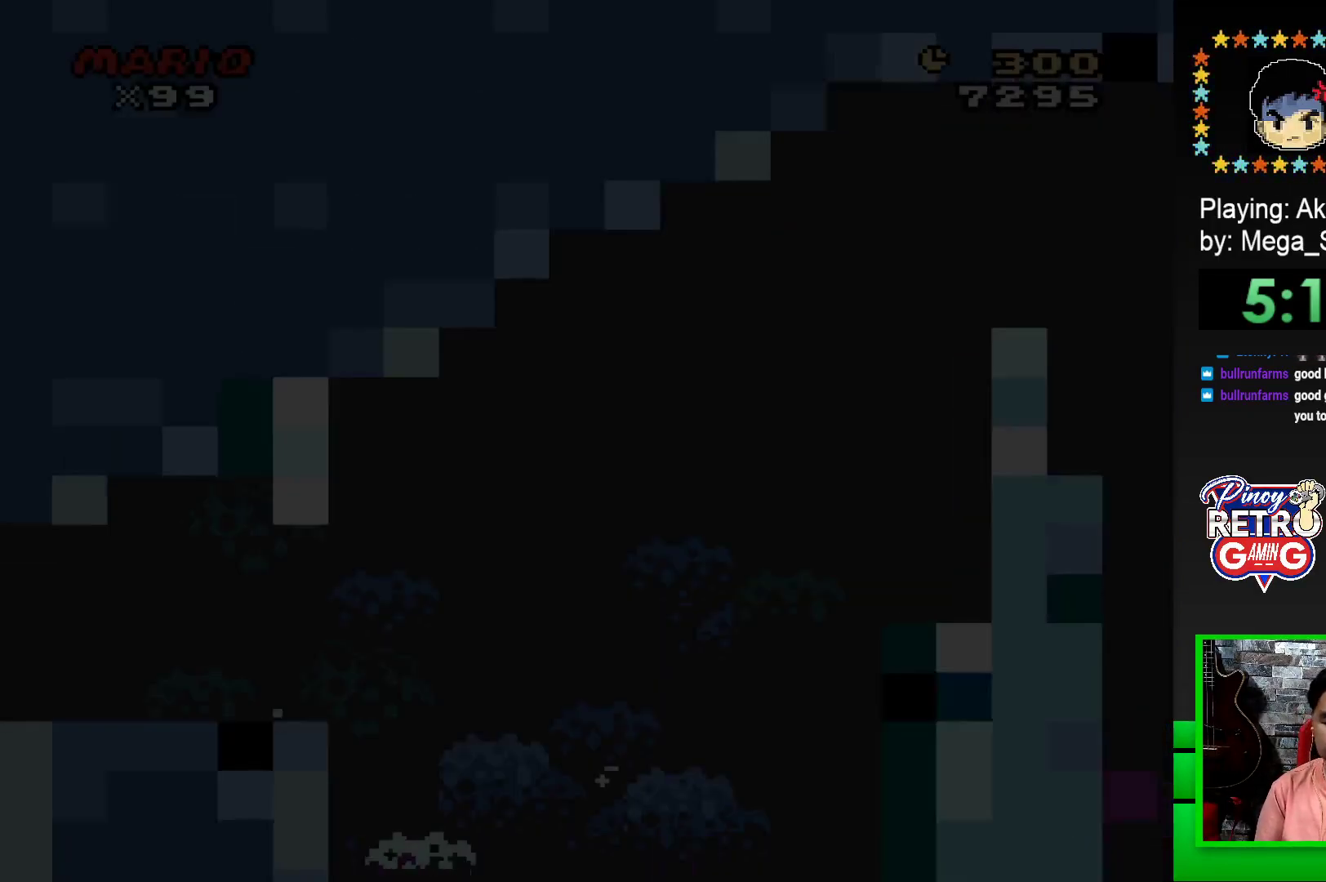
{"buttons": ["SQUARE", "DPAD_RIGHT"], "events": [[50, "DPAD_RIGHT", "down"], [200, "SQUARE", "up"], [350, "SQUARE", "down"]]}
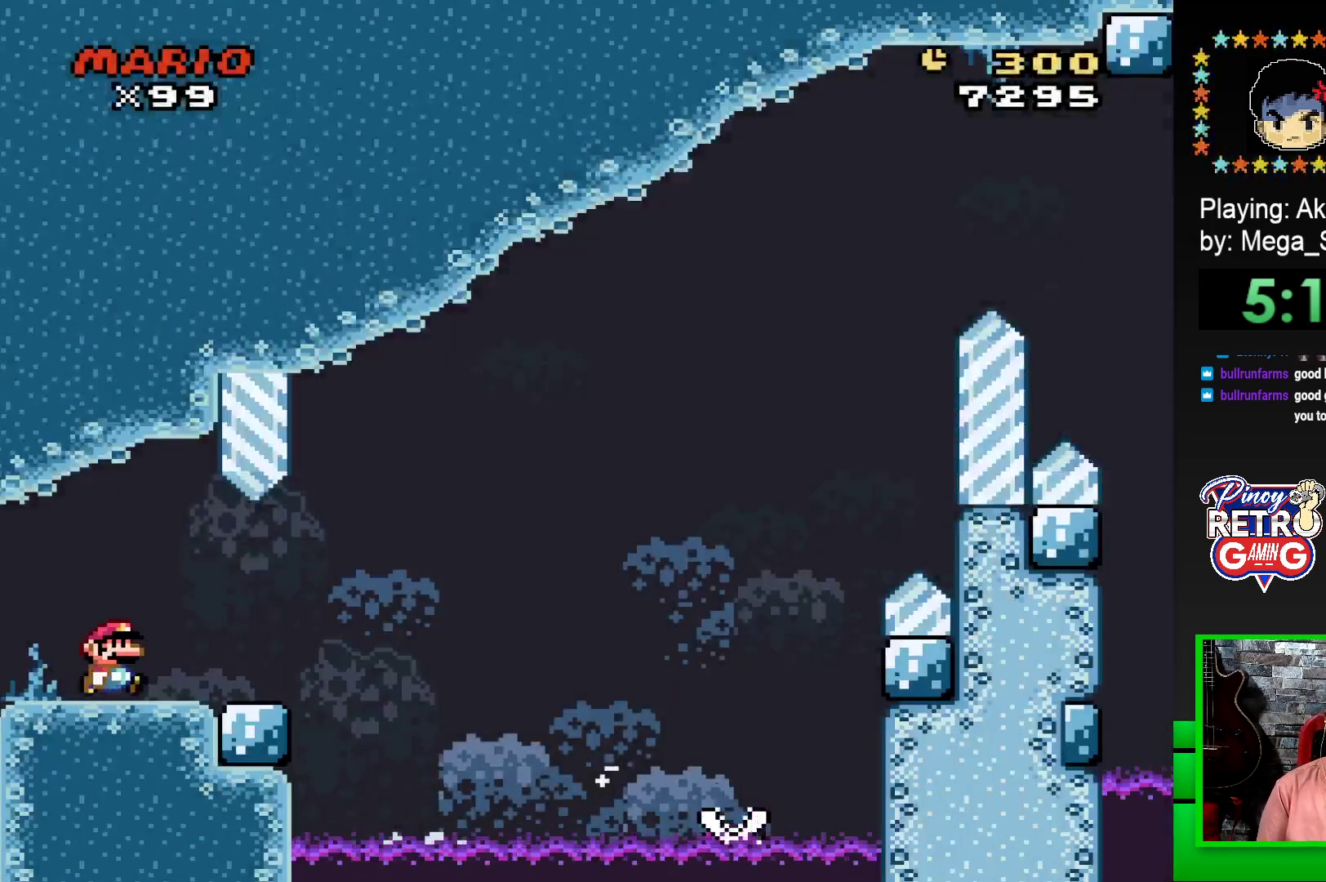
{"buttons": ["SQUARE", "R1", "DPAD_RIGHT"], "events": [[400, "R1", "down"]]}
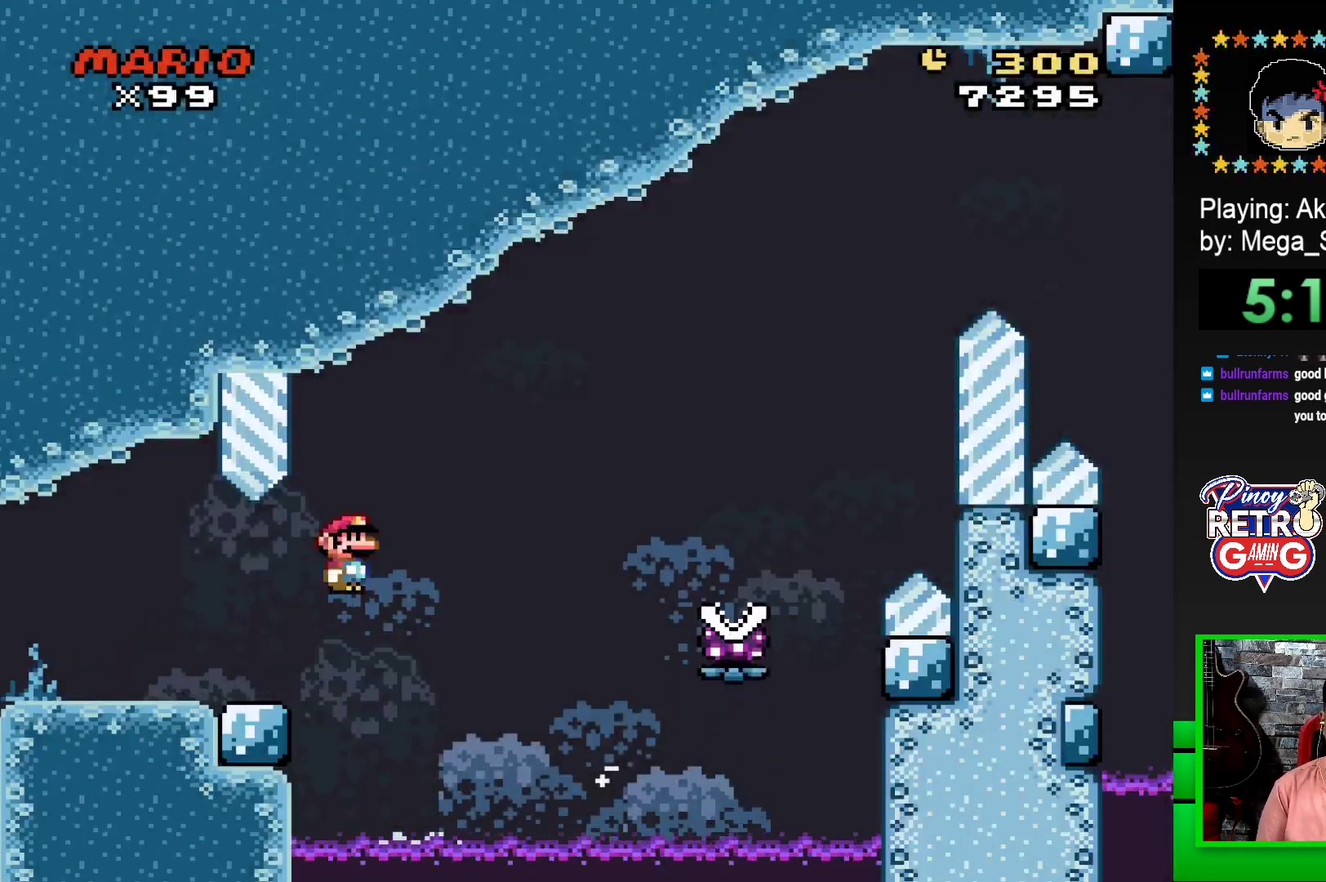
{"buttons": ["SQUARE", "R1", "DPAD_RIGHT"], "events": []}
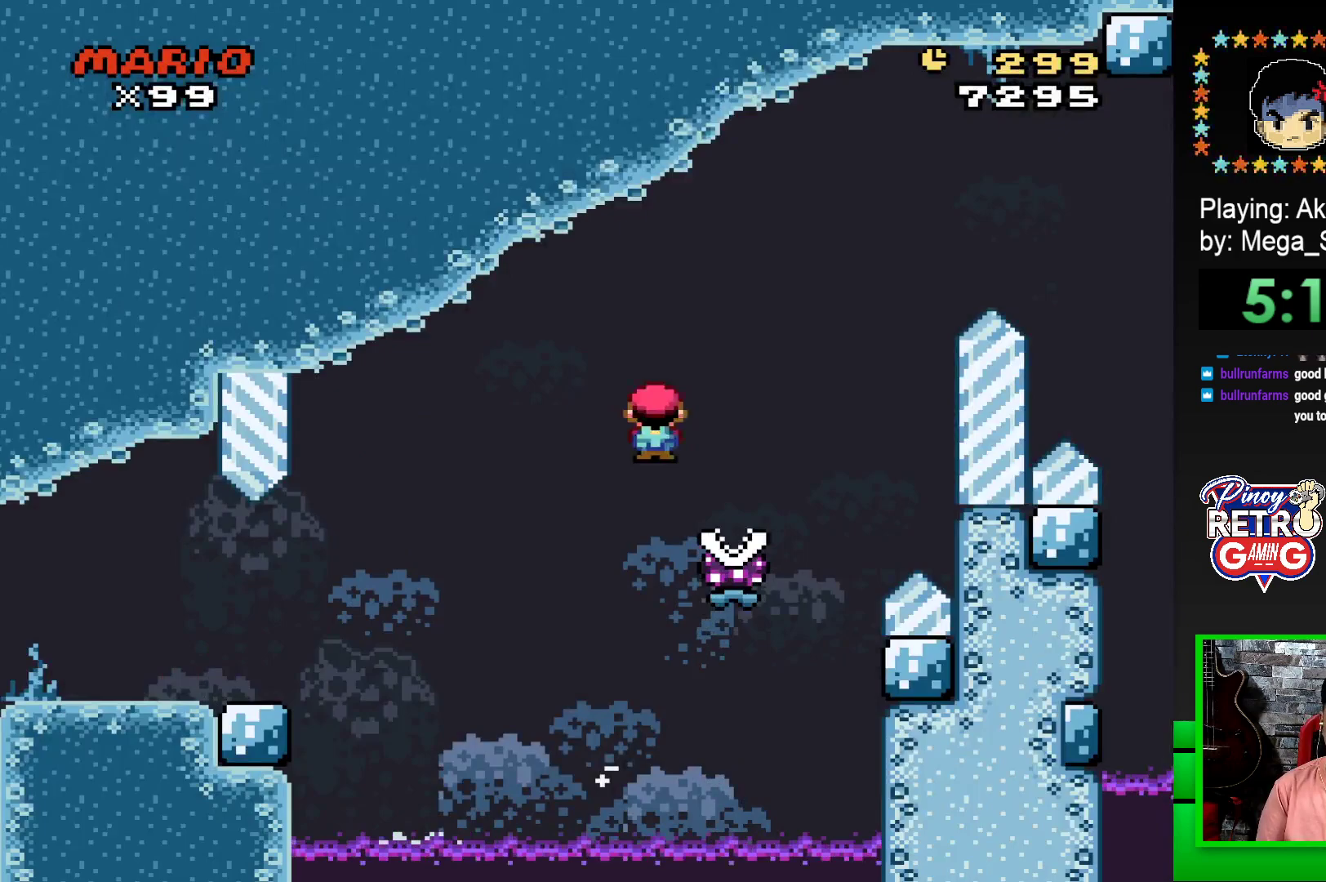
{"buttons": ["SQUARE", "R1", "DPAD_RIGHT"], "events": []}
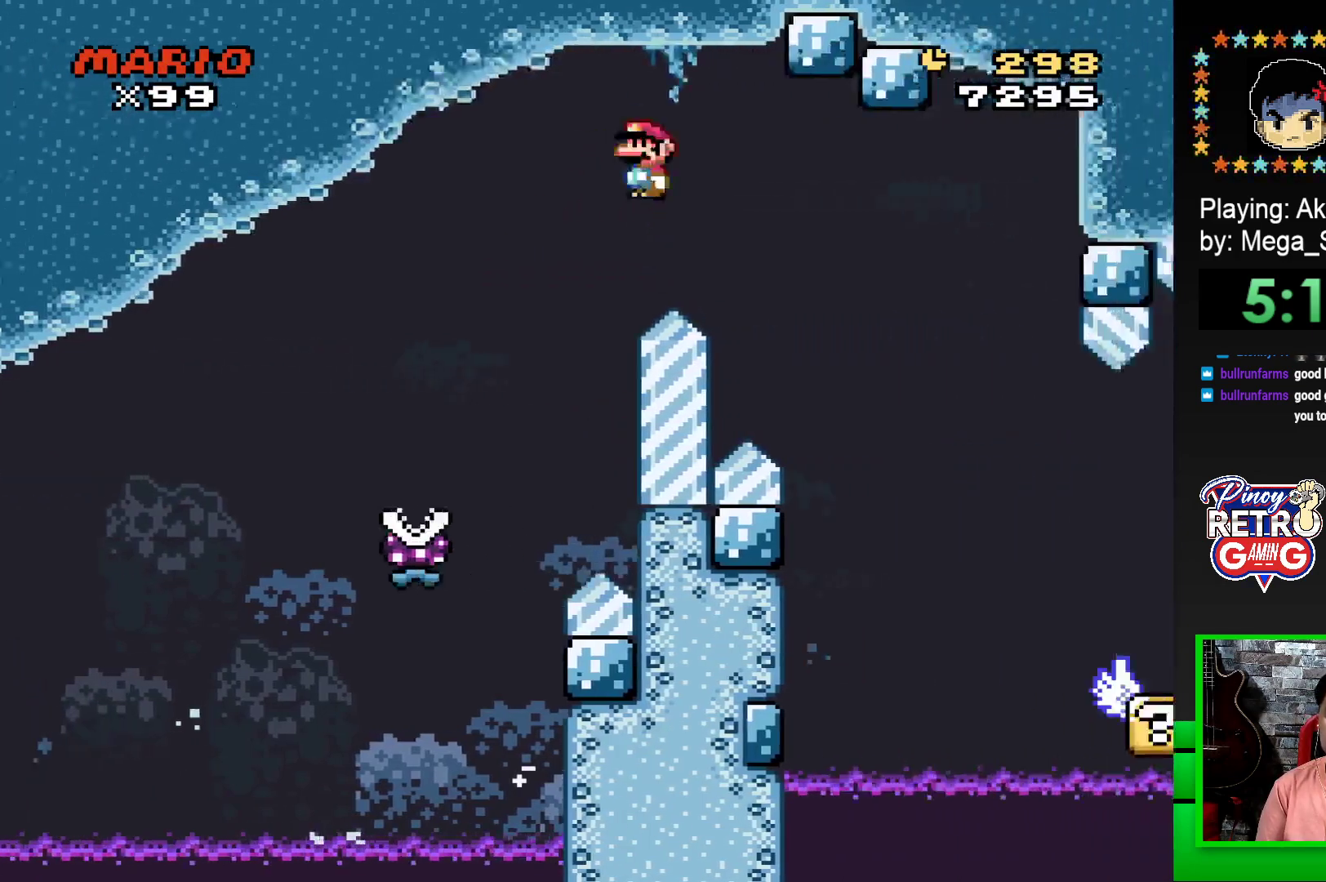
{"buttons": ["SQUARE"], "events": [[417, "DPAD_RIGHT", "up"], [467, "R1", "up"]]}
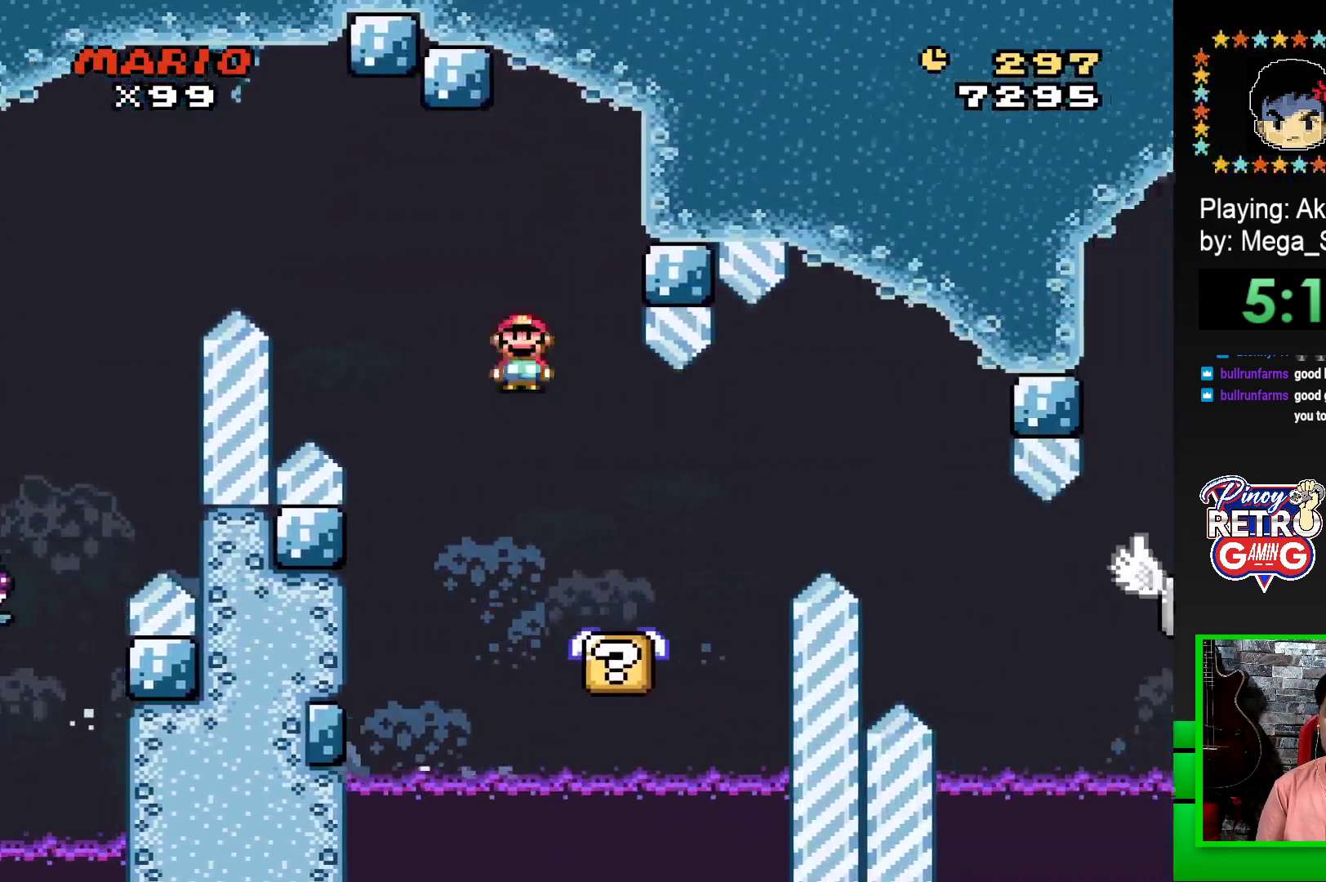
{"buttons": ["SQUARE"], "events": [[67, "DPAD_LEFT", "down"], [183, "DPAD_LEFT", "up"]]}
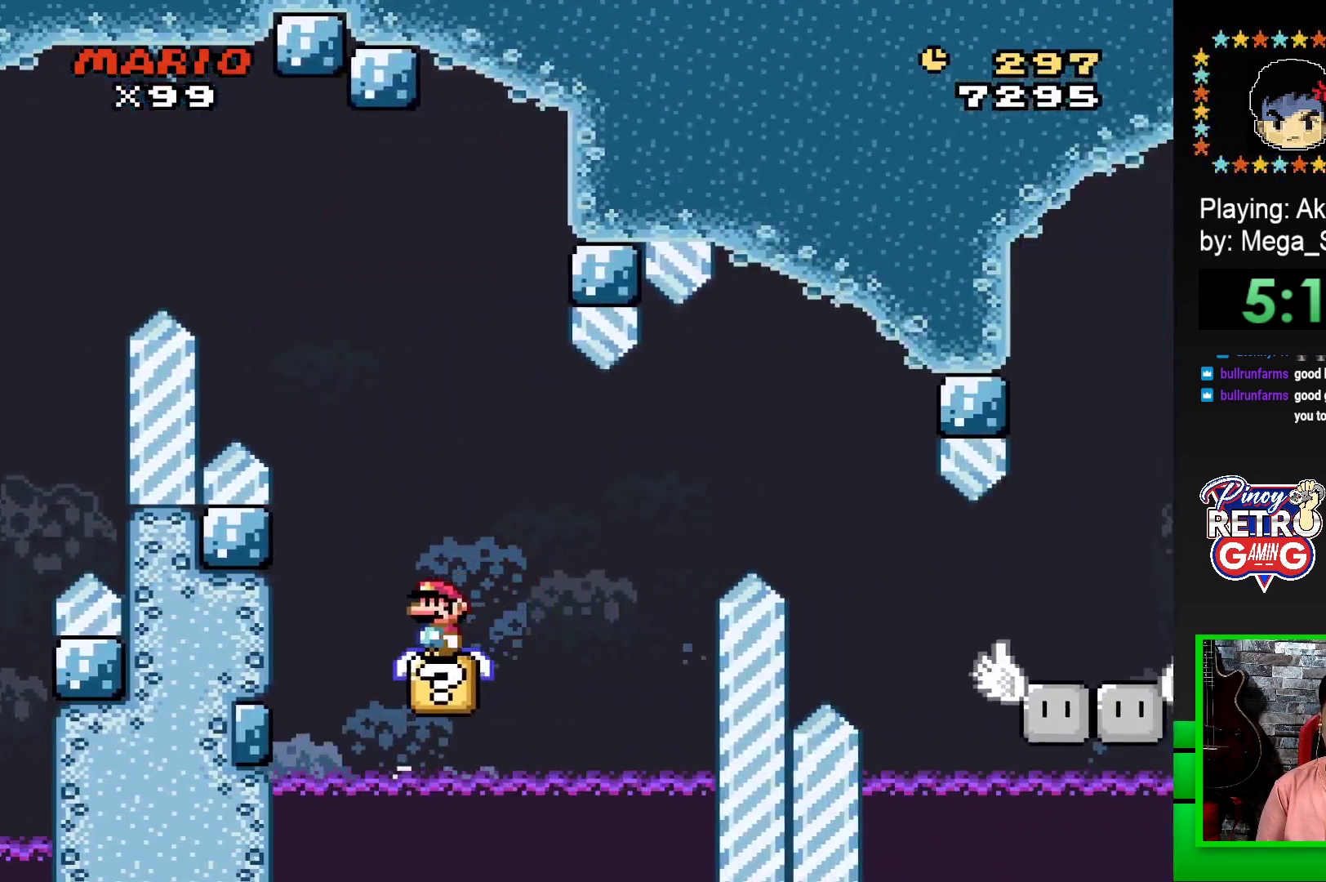
{"buttons": ["SQUARE"], "events": []}
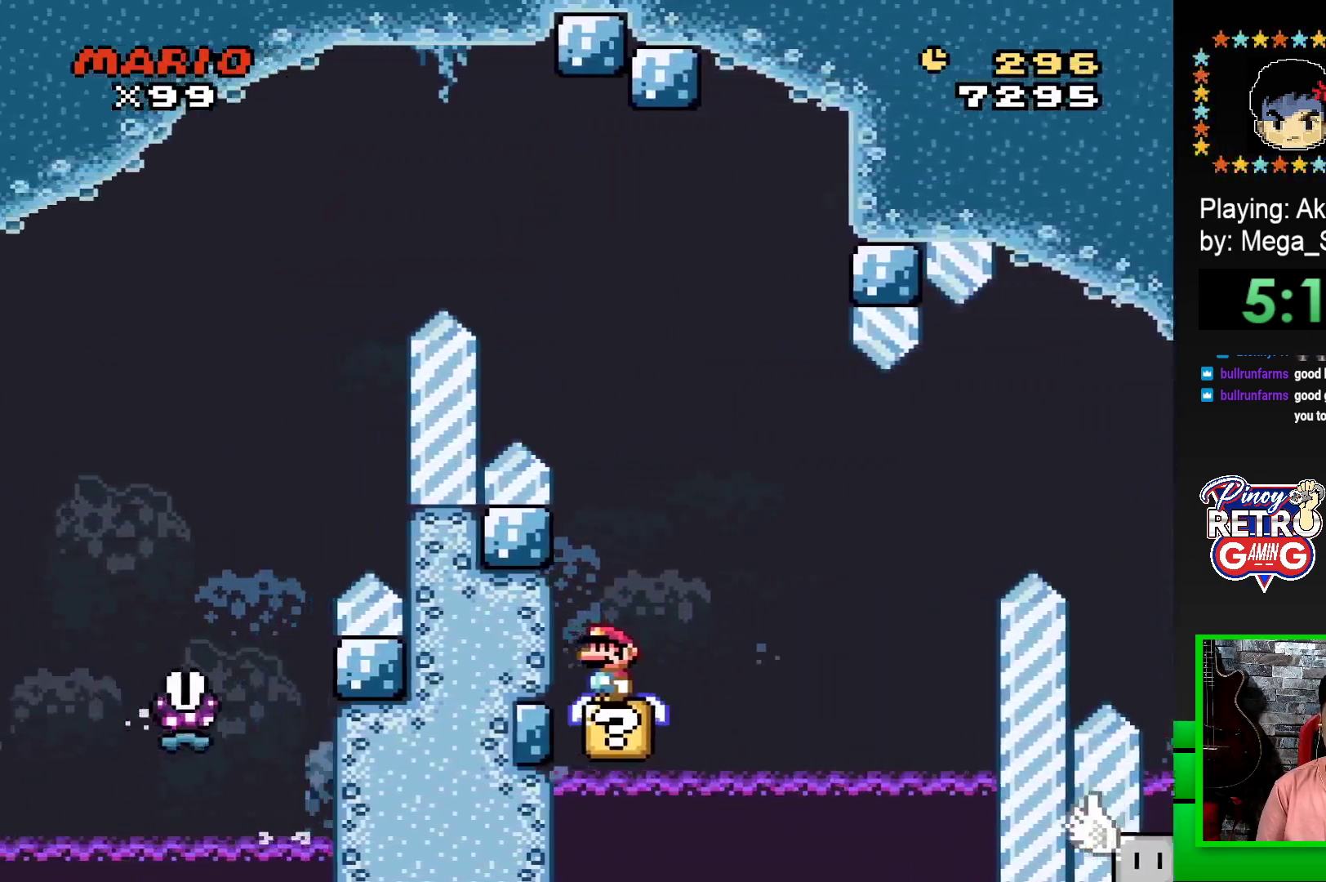
{"buttons": ["CROSS", "SQUARE"], "events": [[17, "DPAD_RIGHT", "down"], [50, "CROSS", "down"], [250, "CROSS", "up"], [383, "CROSS", "down"], [500, "DPAD_RIGHT", "up"]]}
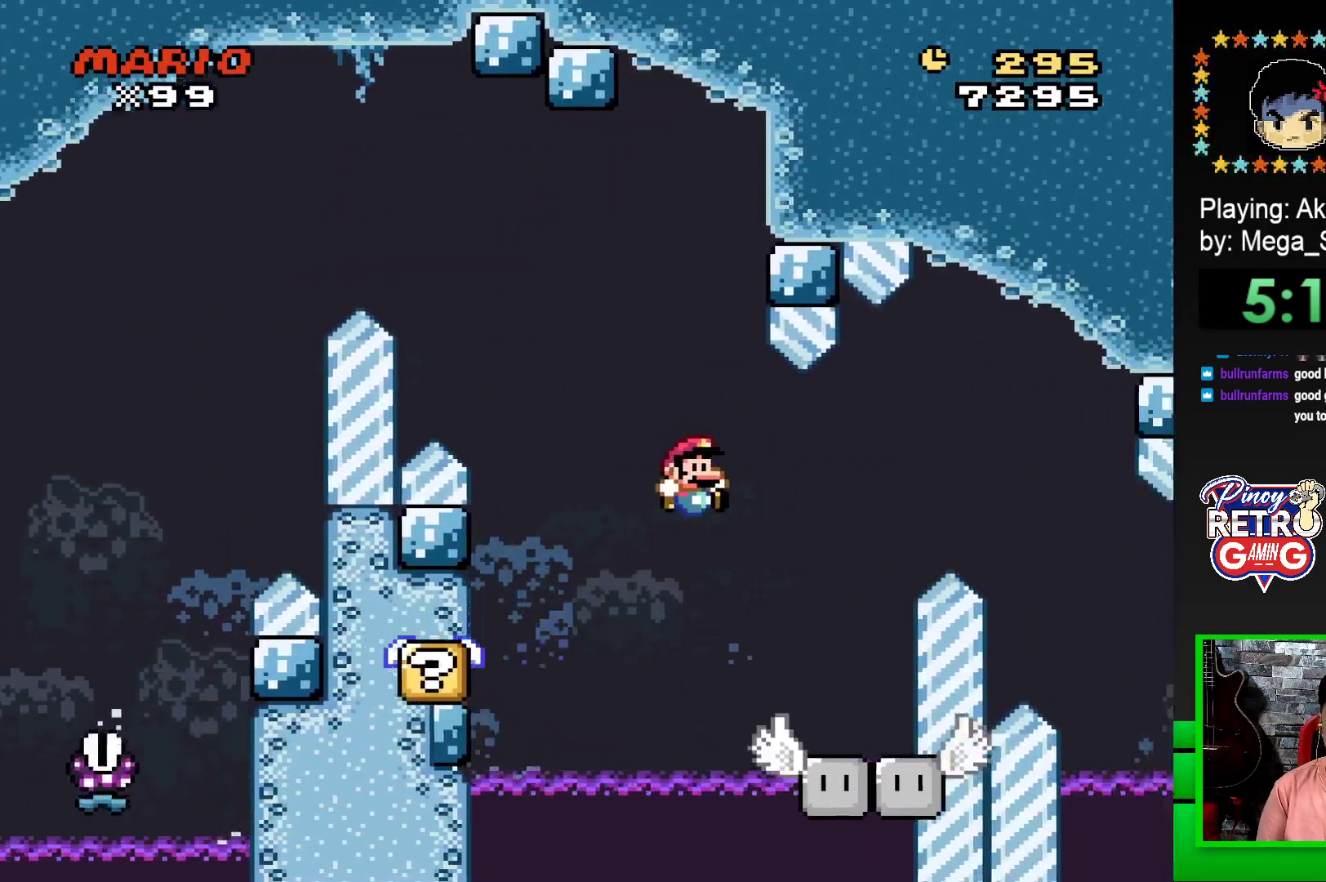
{"buttons": ["SQUARE"], "events": [[33, "CROSS", "up"], [133, "DPAD_LEFT", "down"], [250, "DPAD_LEFT", "up"]]}
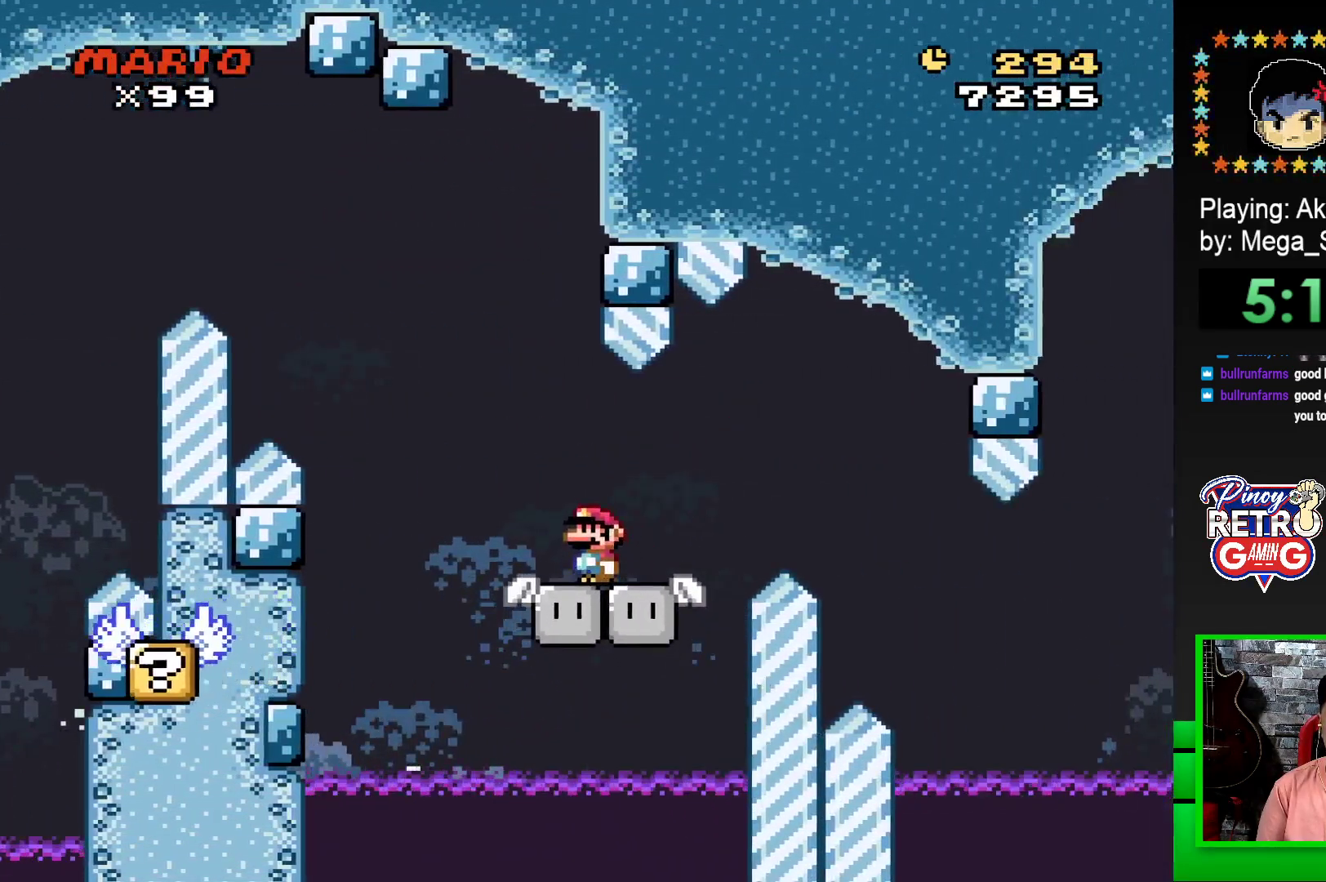
{"buttons": ["SQUARE"], "events": [[217, "DPAD_LEFT", "down"], [300, "DPAD_LEFT", "up"]]}
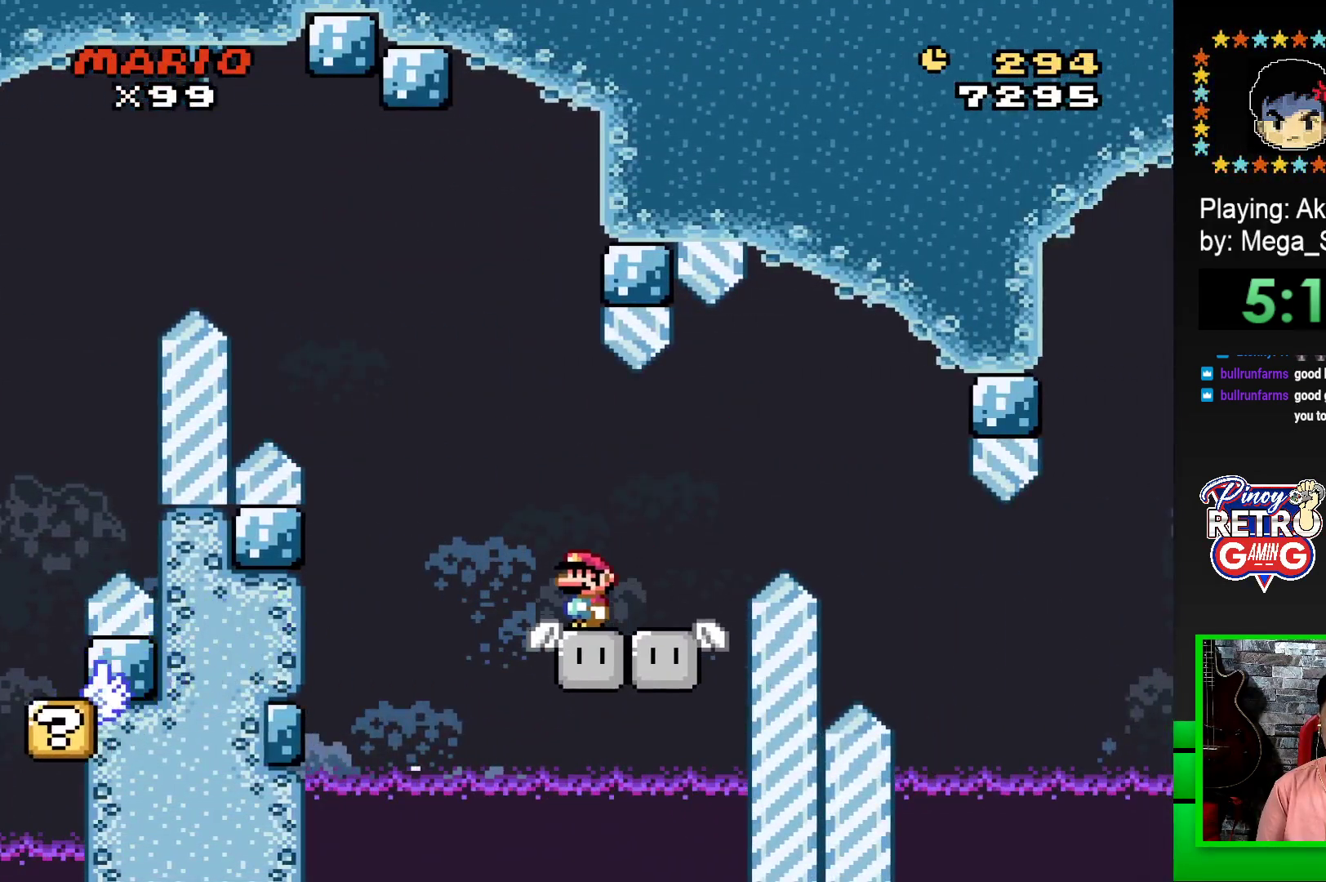
{"buttons": ["SQUARE", "DPAD_RIGHT"], "events": [[150, "DPAD_RIGHT", "down"], [200, "CROSS", "down"], [383, "CROSS", "up"]]}